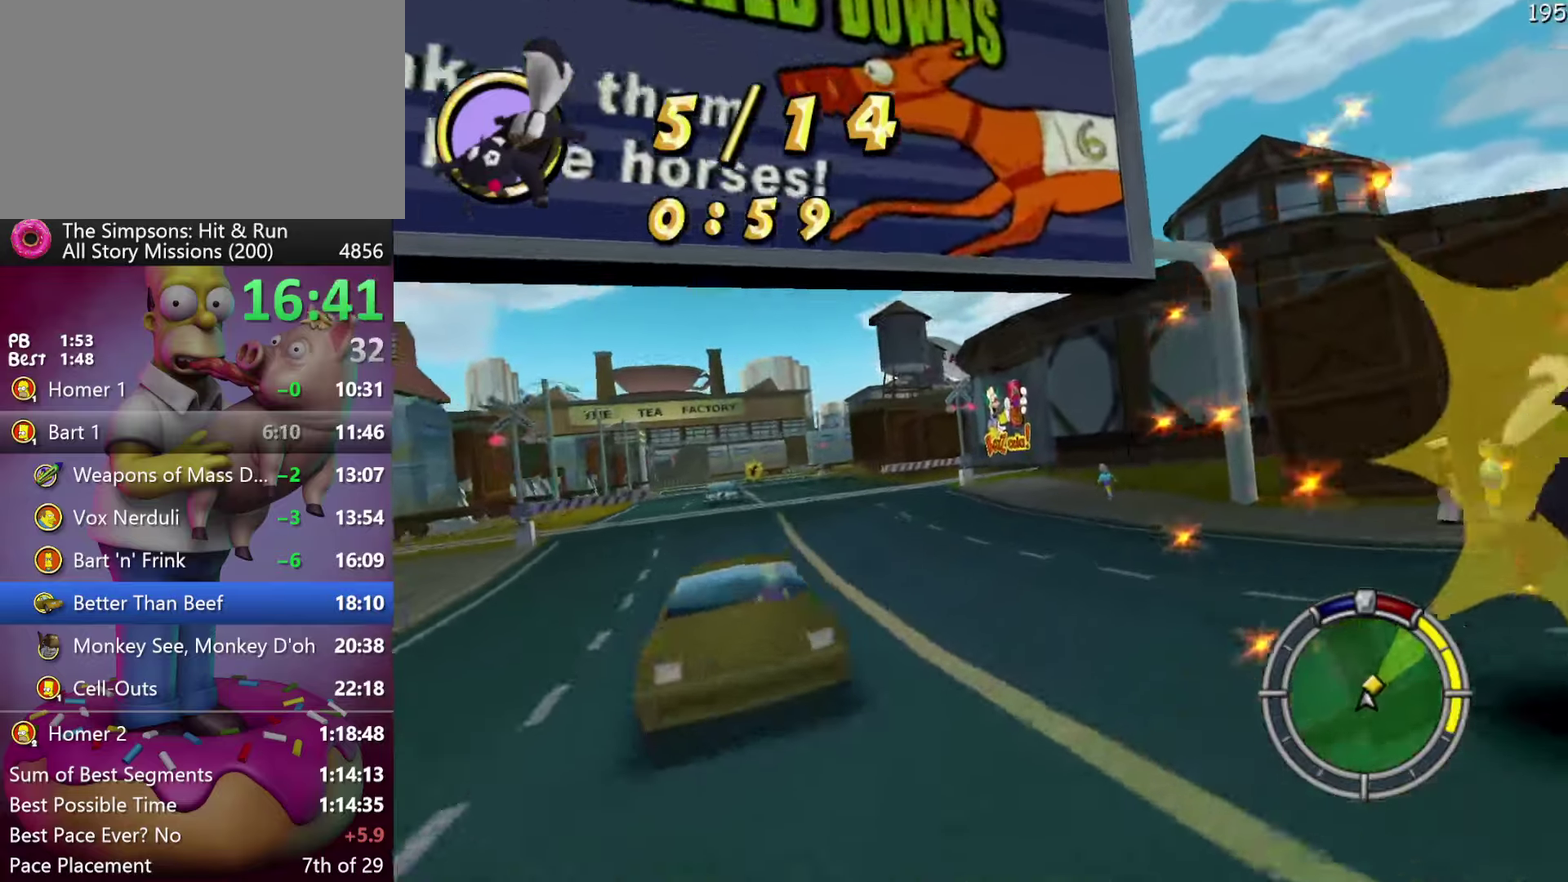
Gameplay with a controller (Xbox layout); each line is a JSON object with the inputs held at the frame after it. "events" lists button and stick changes between this image and that frame as [ms after this image, input, new state], when the widget could be followed in between. Not read: DPAD_DOWN DPAD_LEFT DPAD_RIGHT DPAD_UP L3 R3.
{"buttons": ["R2"], "events": [[33, "R2", "up"], [217, "R2", "down"]]}
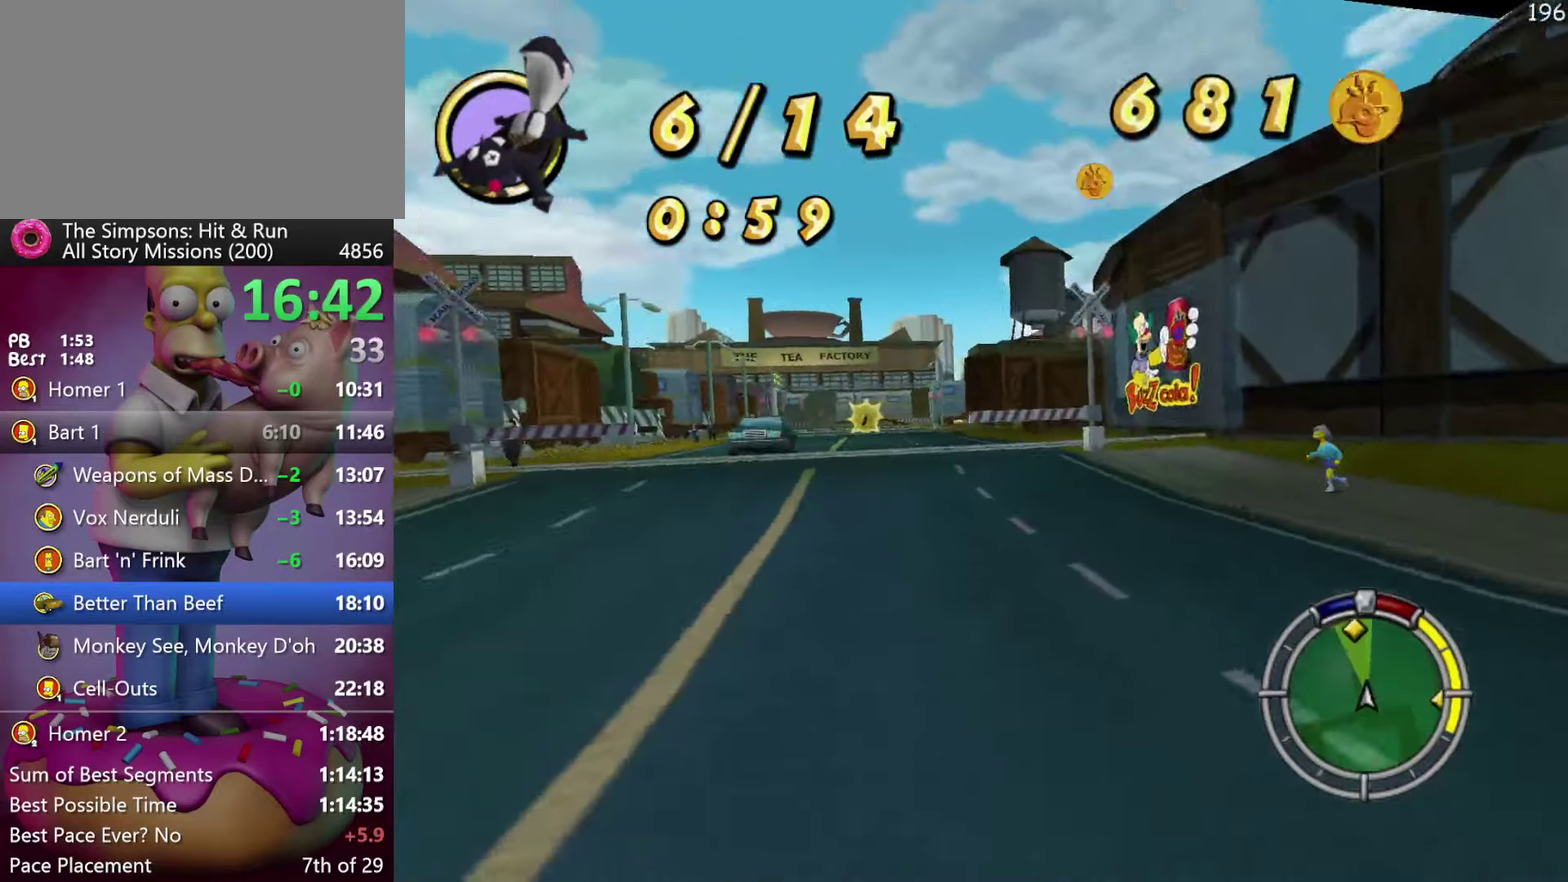
{"buttons": ["X", "R2"], "events": [[367, "X", "down"]]}
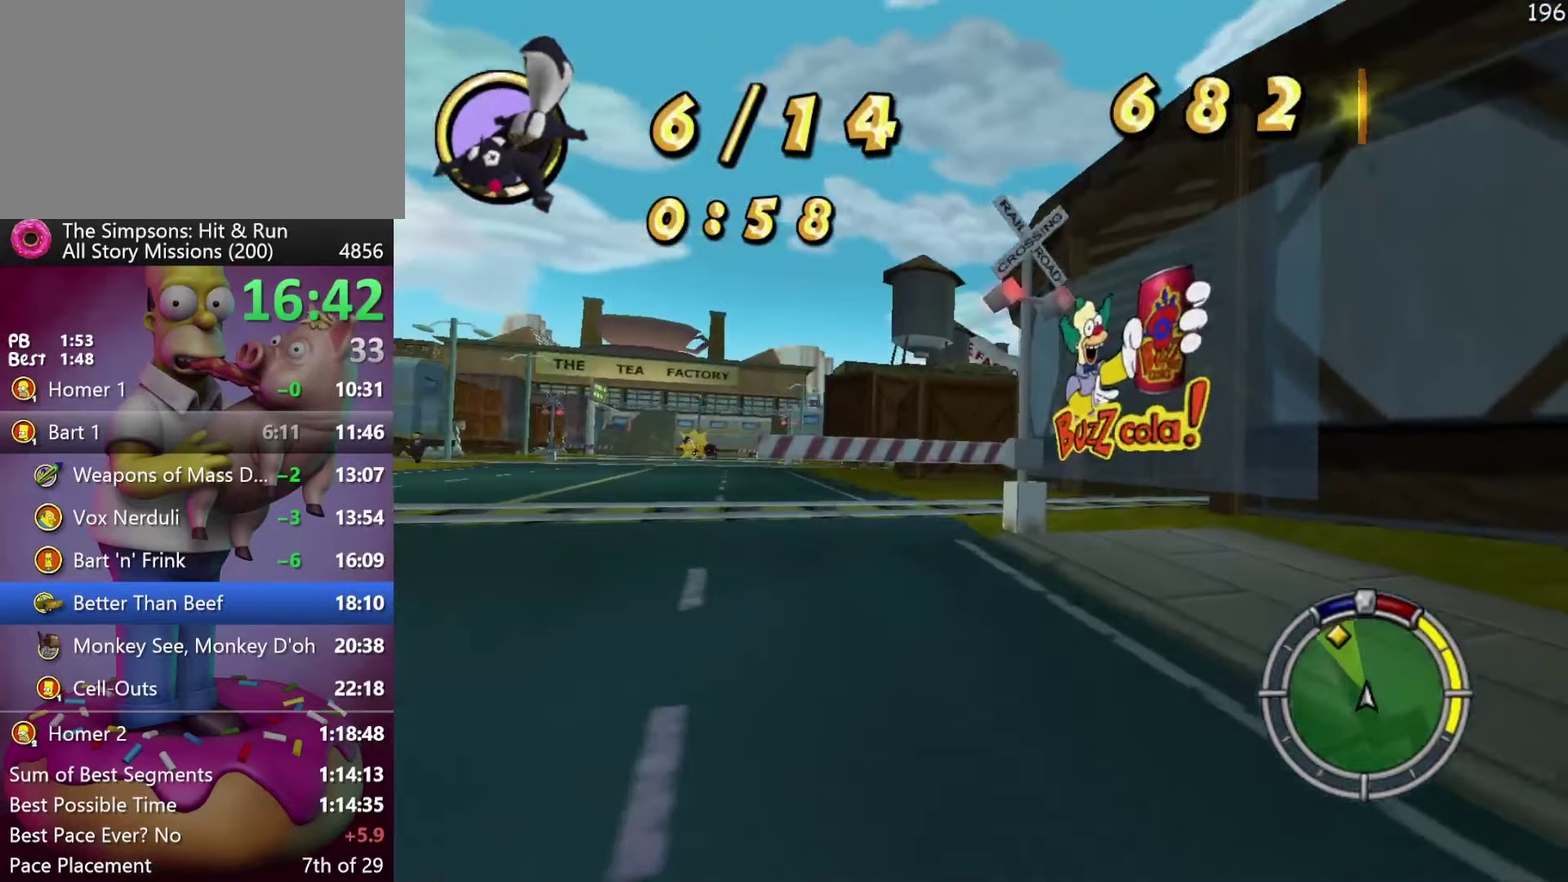
{"buttons": ["X", "R2"], "events": [[117, "R2", "up"], [400, "R2", "down"]]}
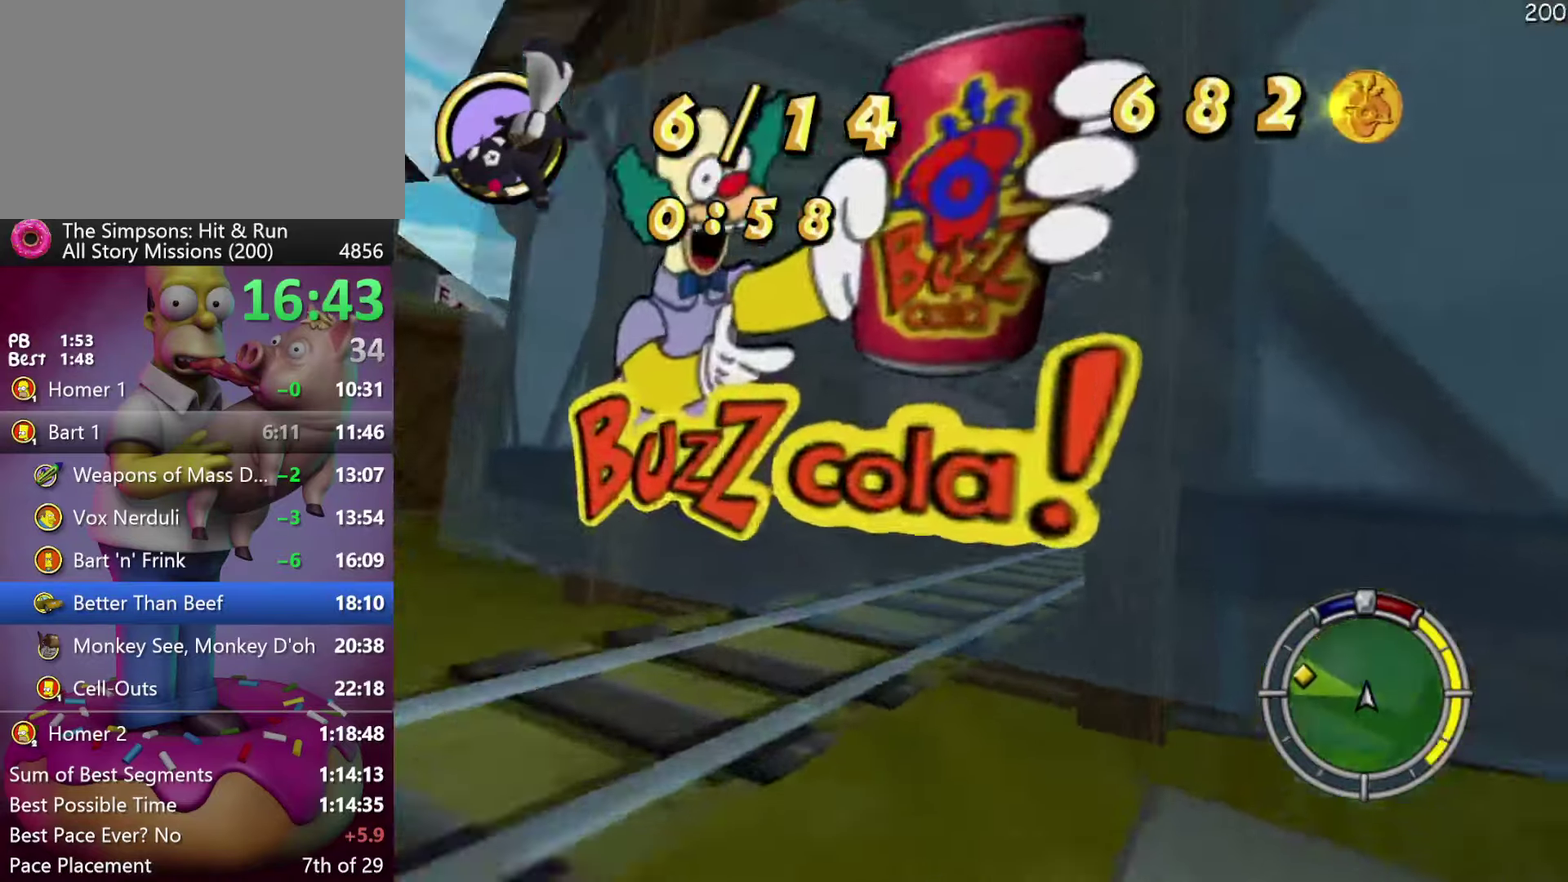
{"buttons": ["R2"], "events": [[100, "X", "up"]]}
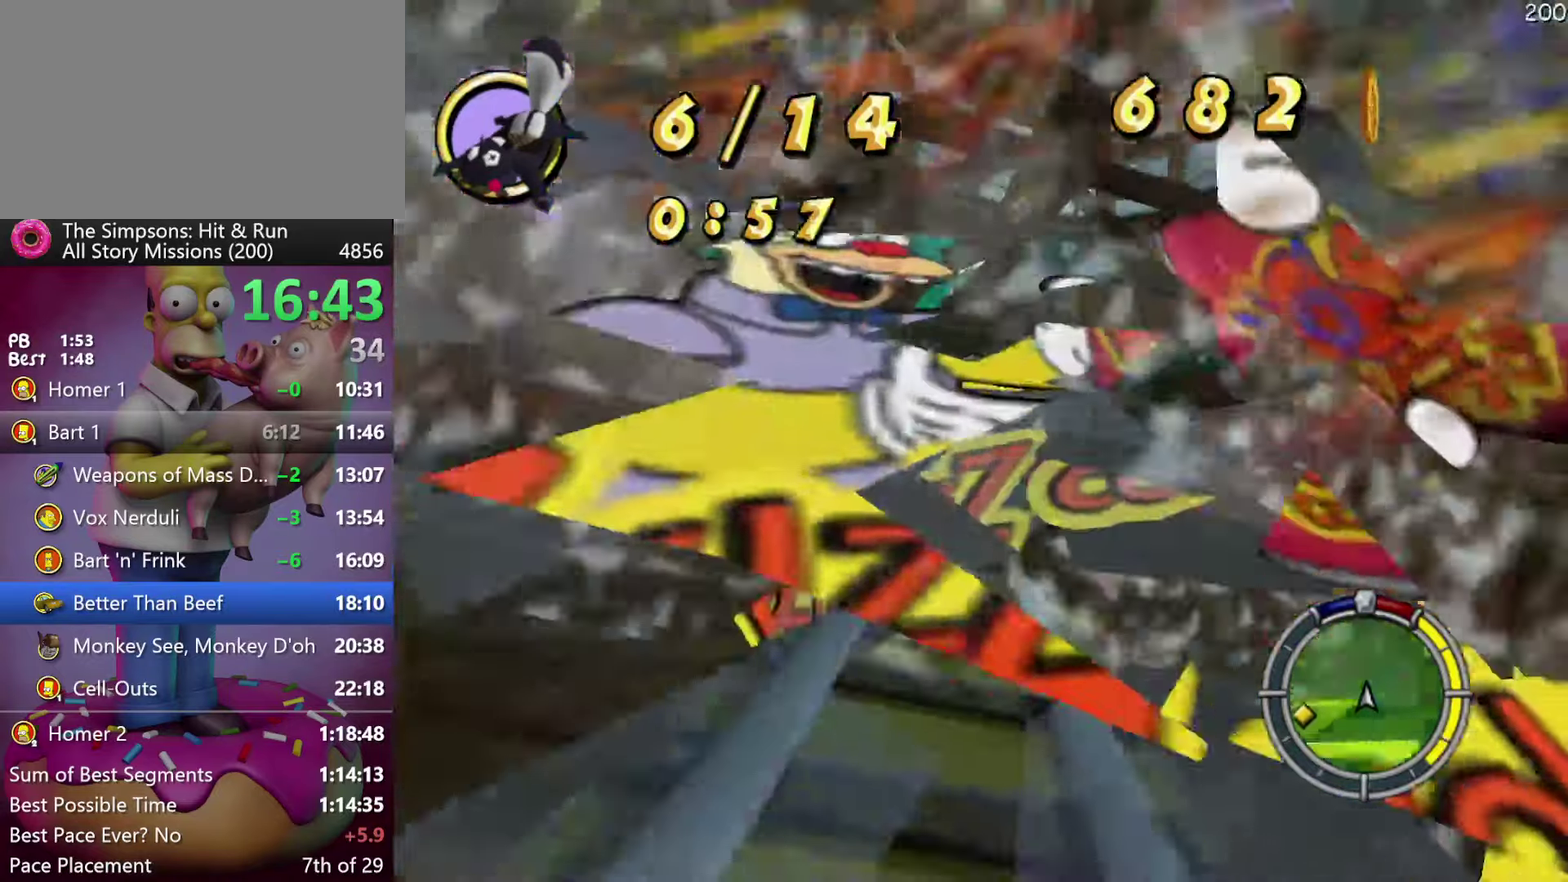
{"buttons": ["R2"], "events": []}
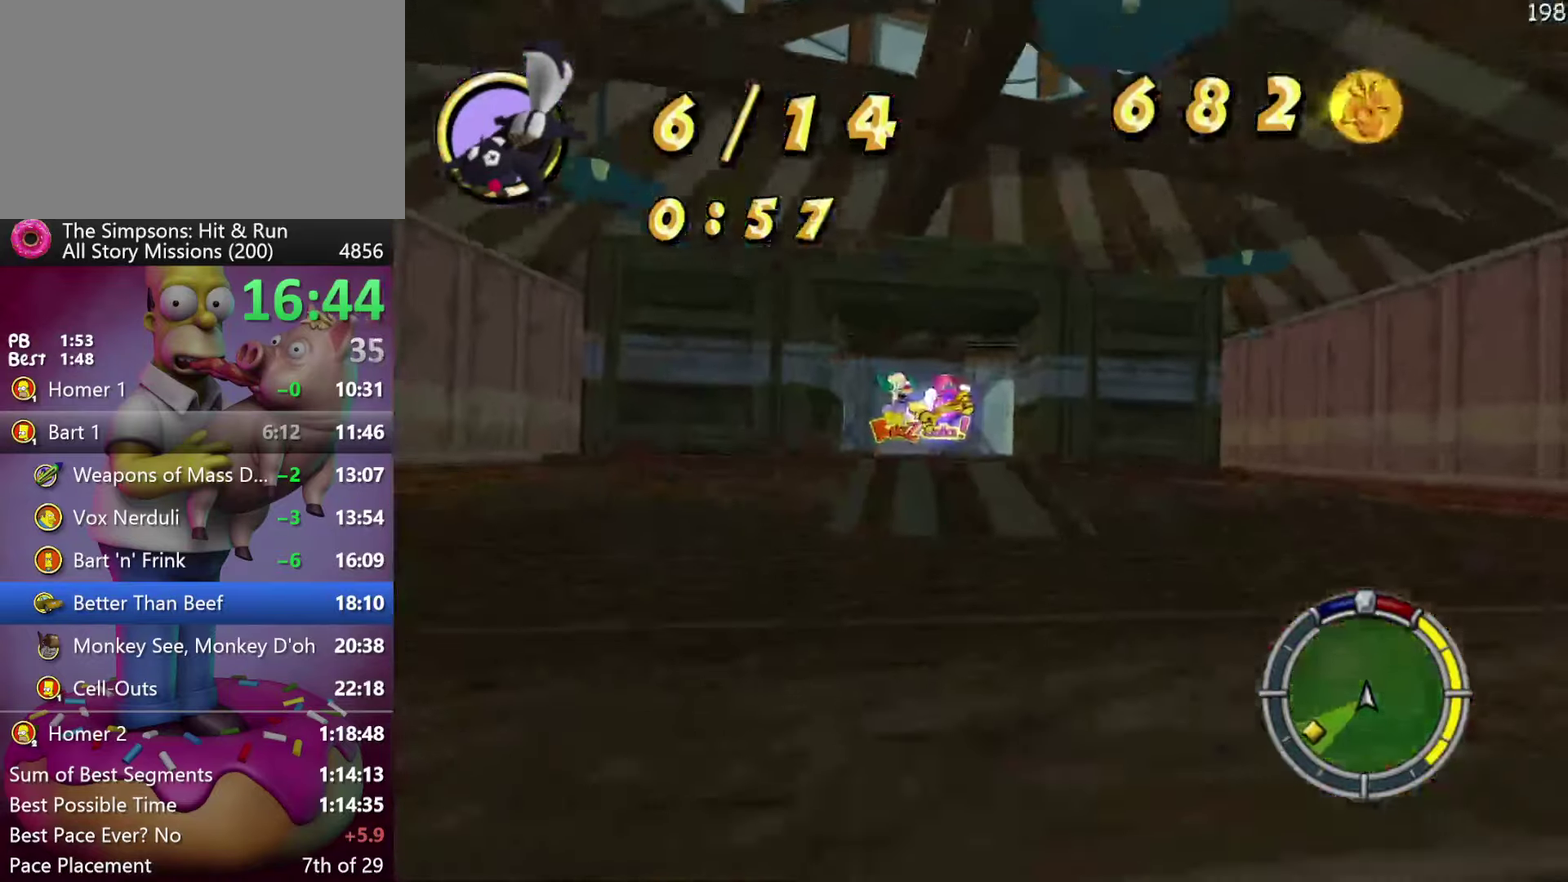
{"buttons": ["R2"], "events": []}
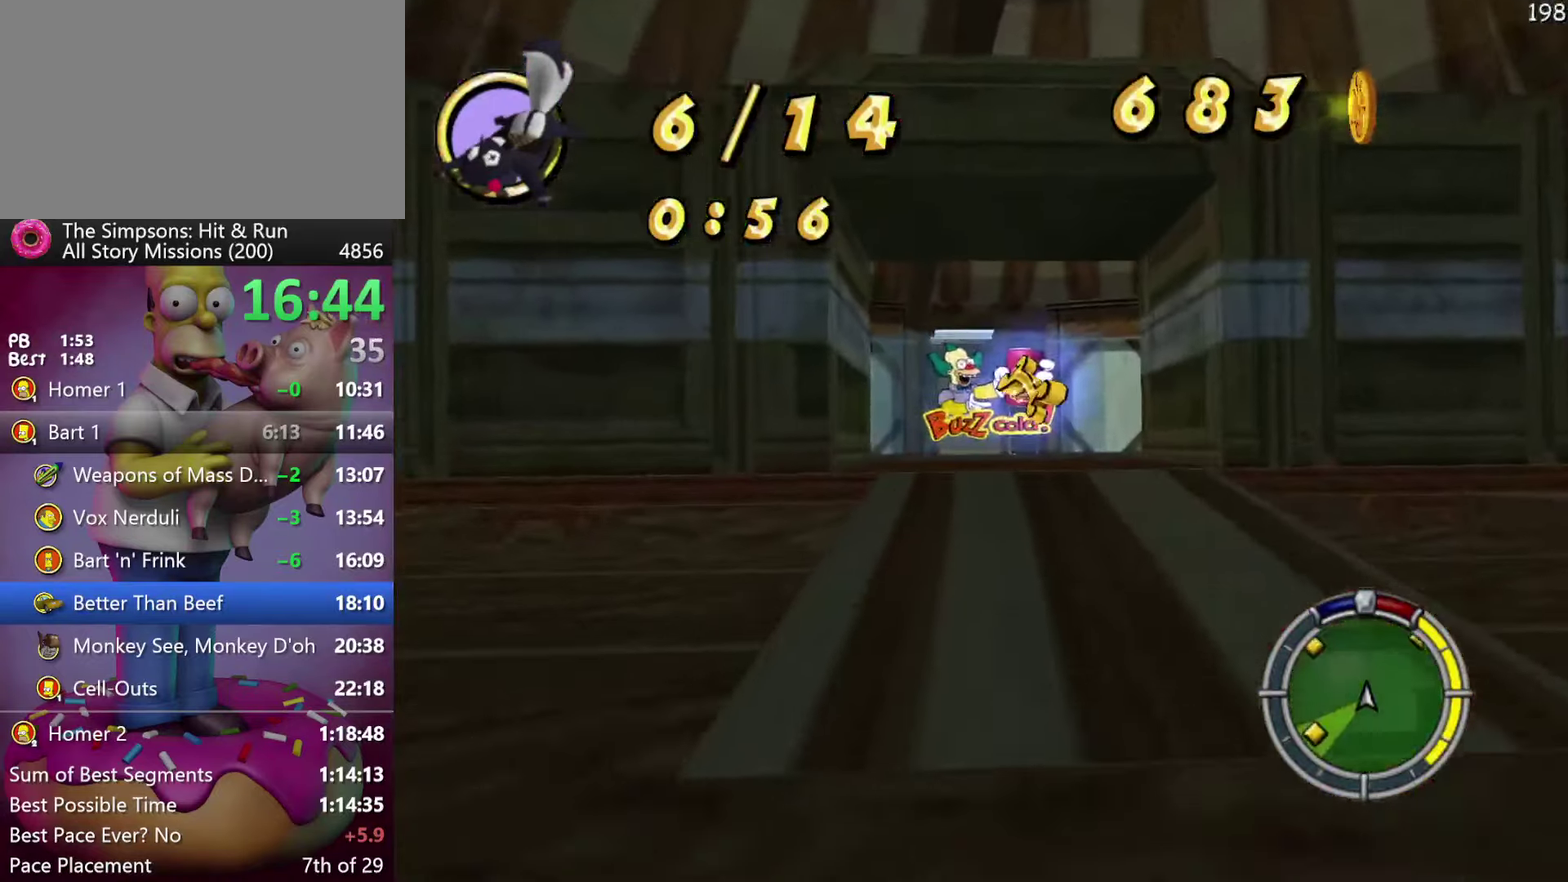
{"buttons": ["L2"], "events": [[333, "R2", "up"], [383, "L2", "down"]]}
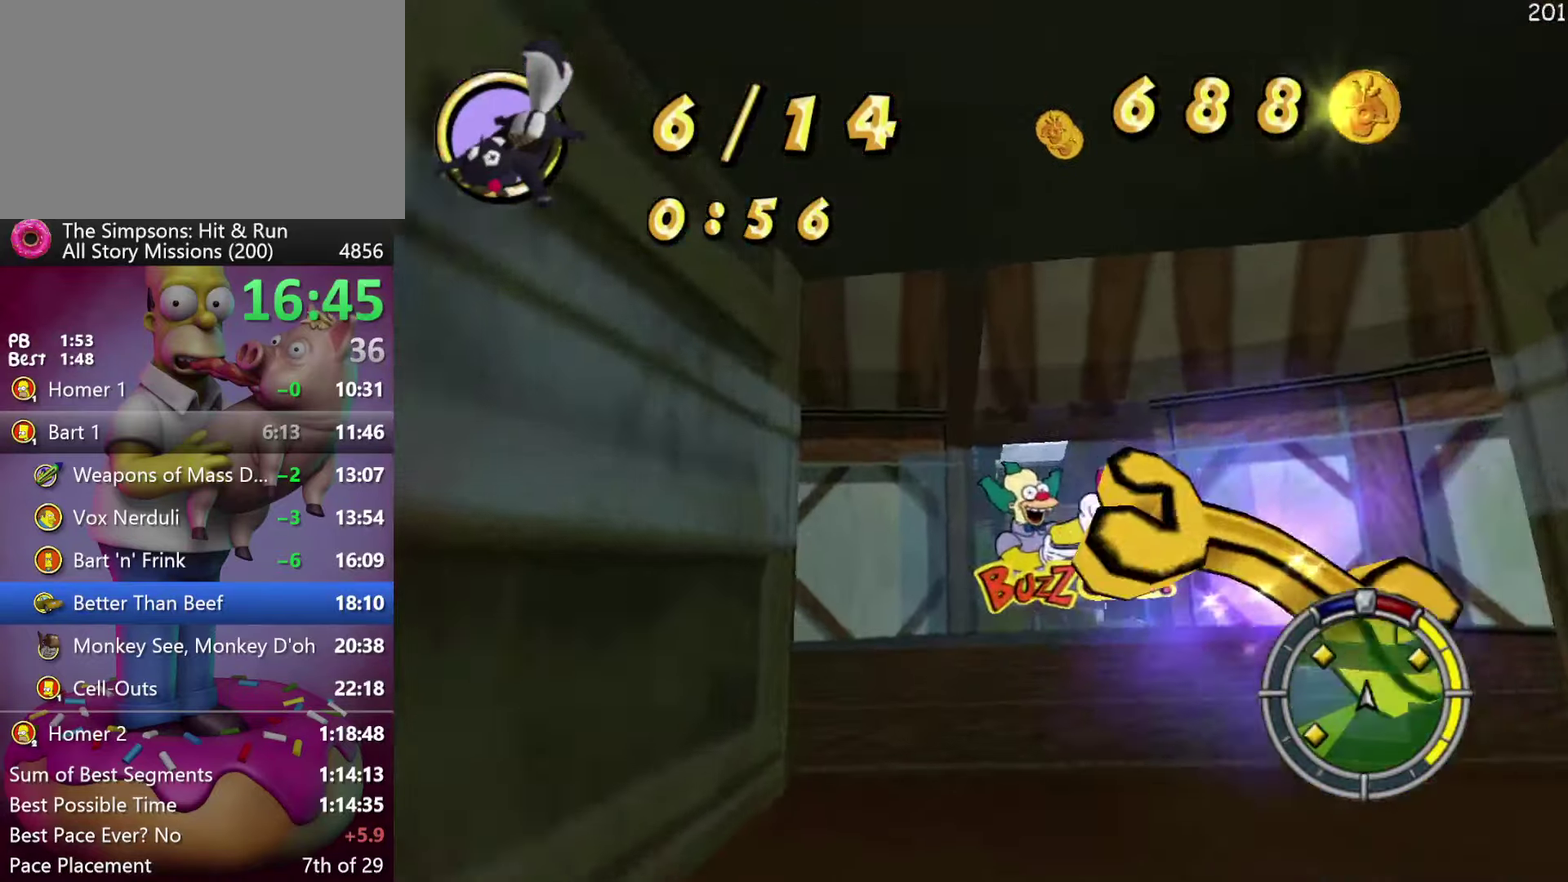
{"buttons": ["R2"], "events": [[33, "L2", "up"], [183, "R2", "down"]]}
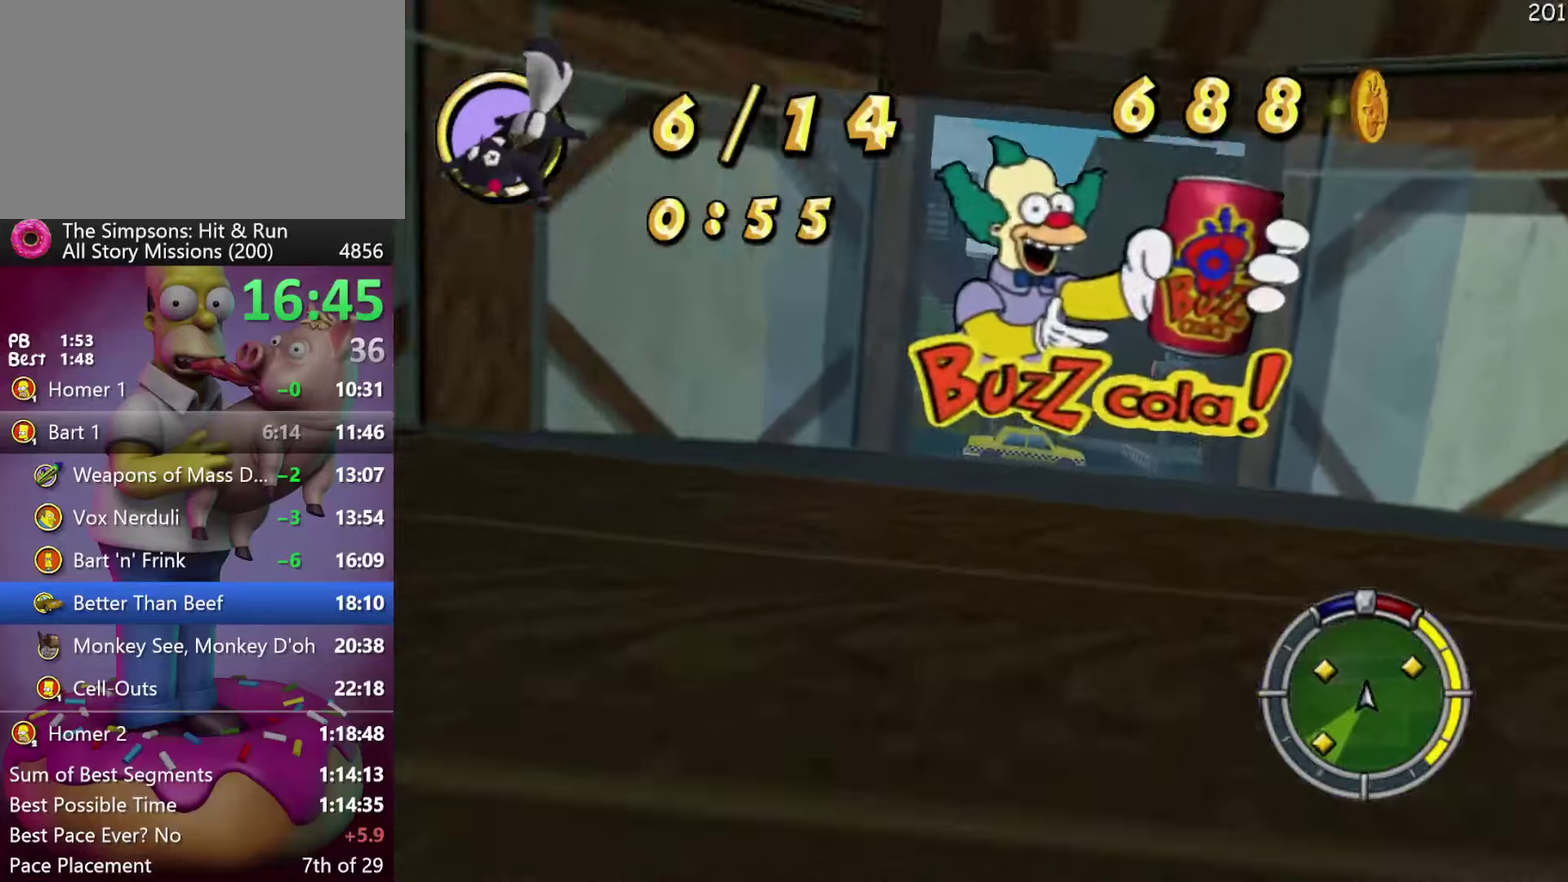
{"buttons": ["X", "L2"], "events": [[17, "X", "down"], [334, "L2", "down"], [367, "R2", "up"]]}
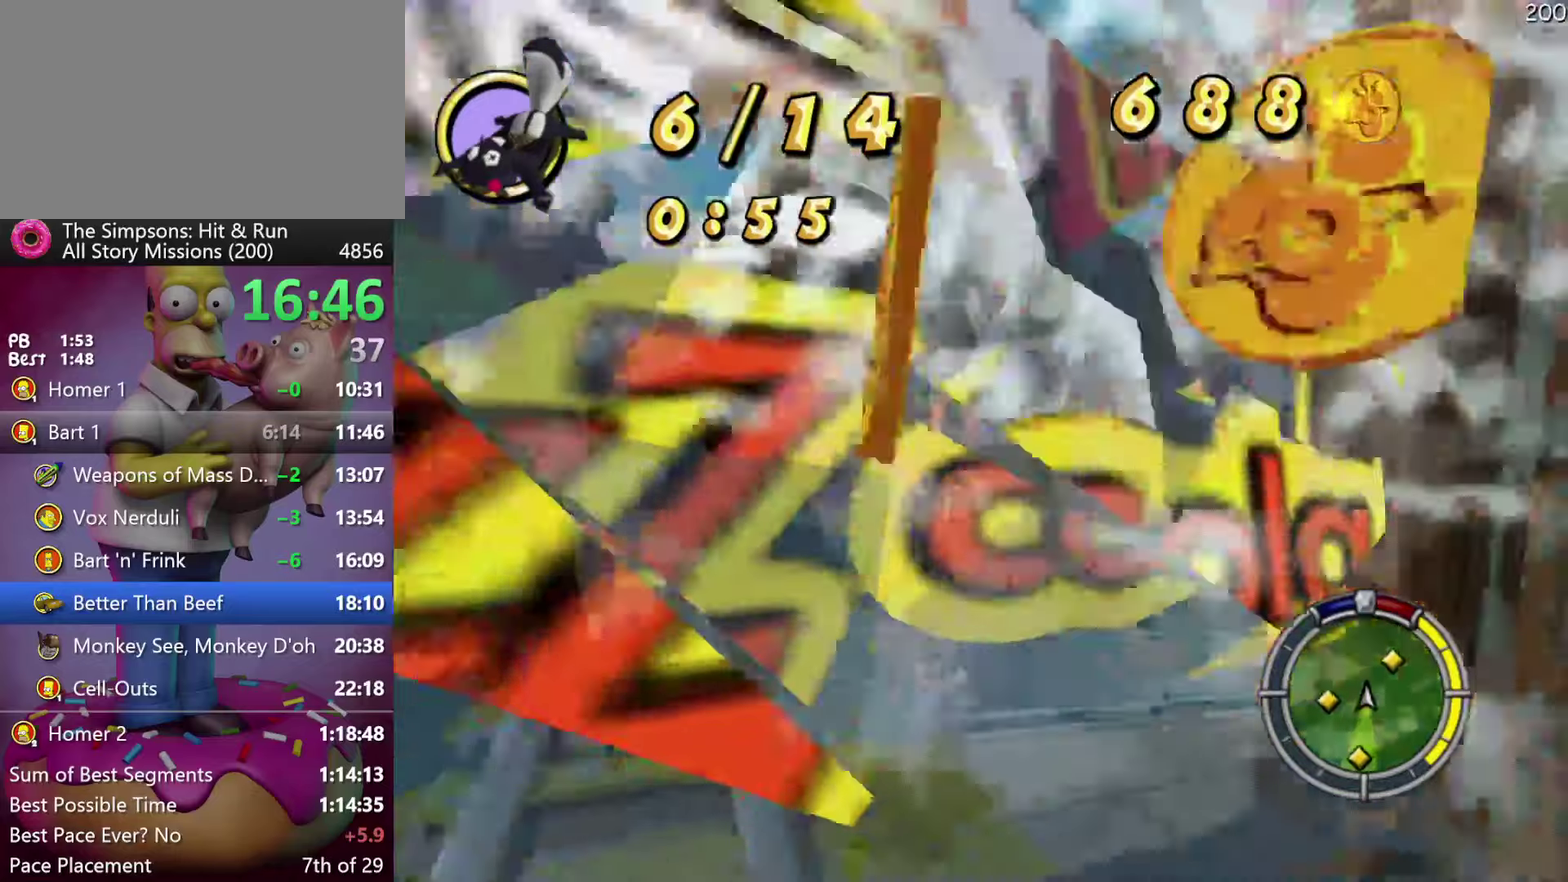
{"buttons": ["R2"], "events": [[134, "R2", "down"], [234, "L2", "up"], [317, "X", "up"]]}
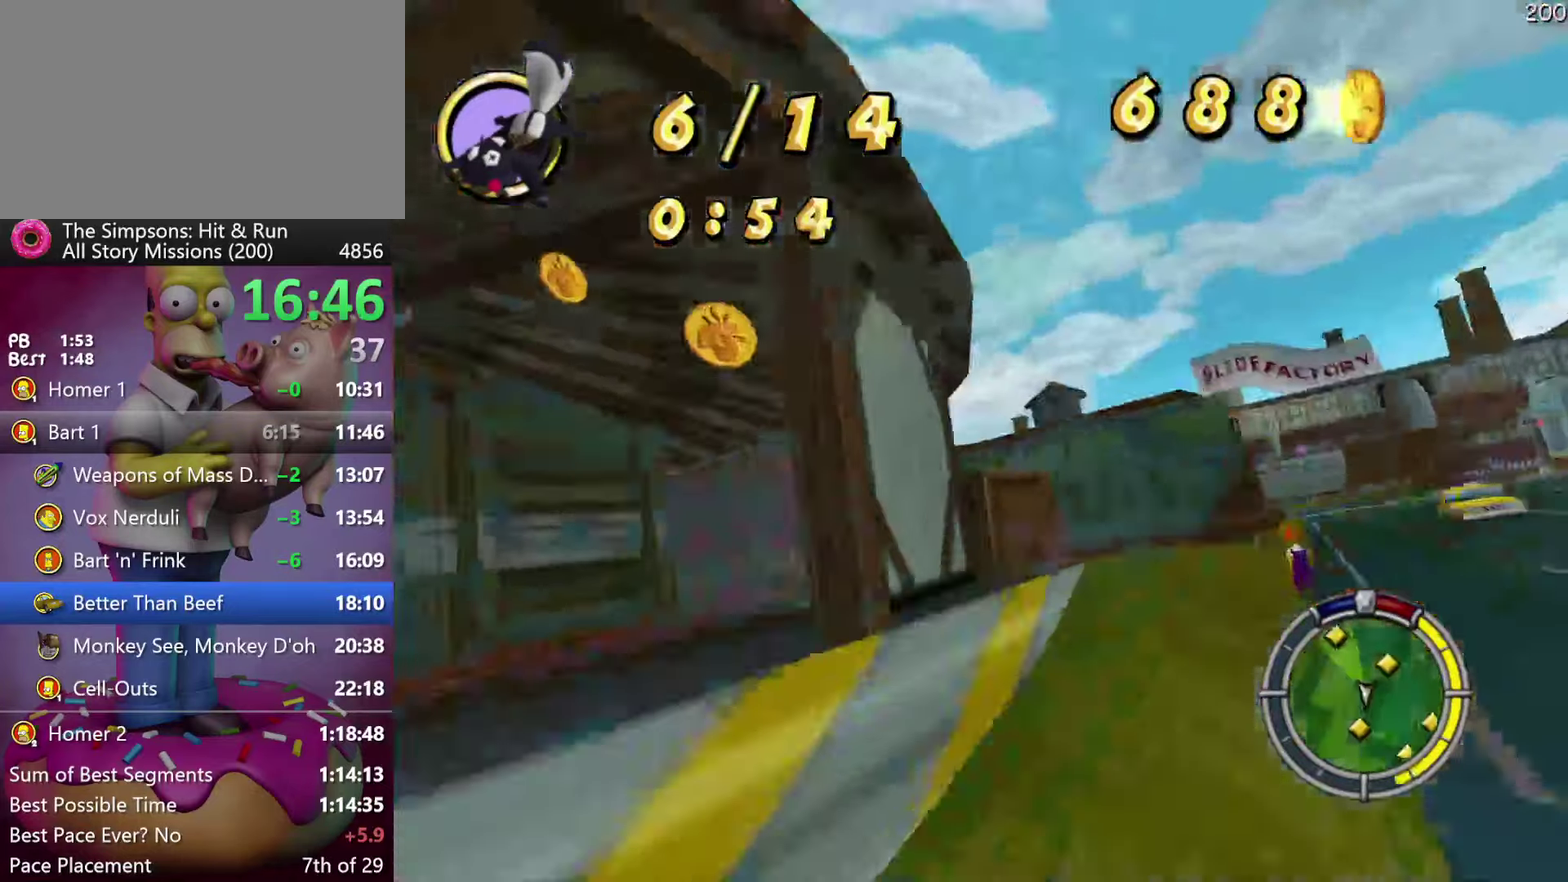
{"buttons": ["R2"], "events": [[17, "A", "down"], [17, "Y", "down"], [34, "B", "down"], [217, "B", "up"], [234, "A", "up"], [234, "Y", "up"]]}
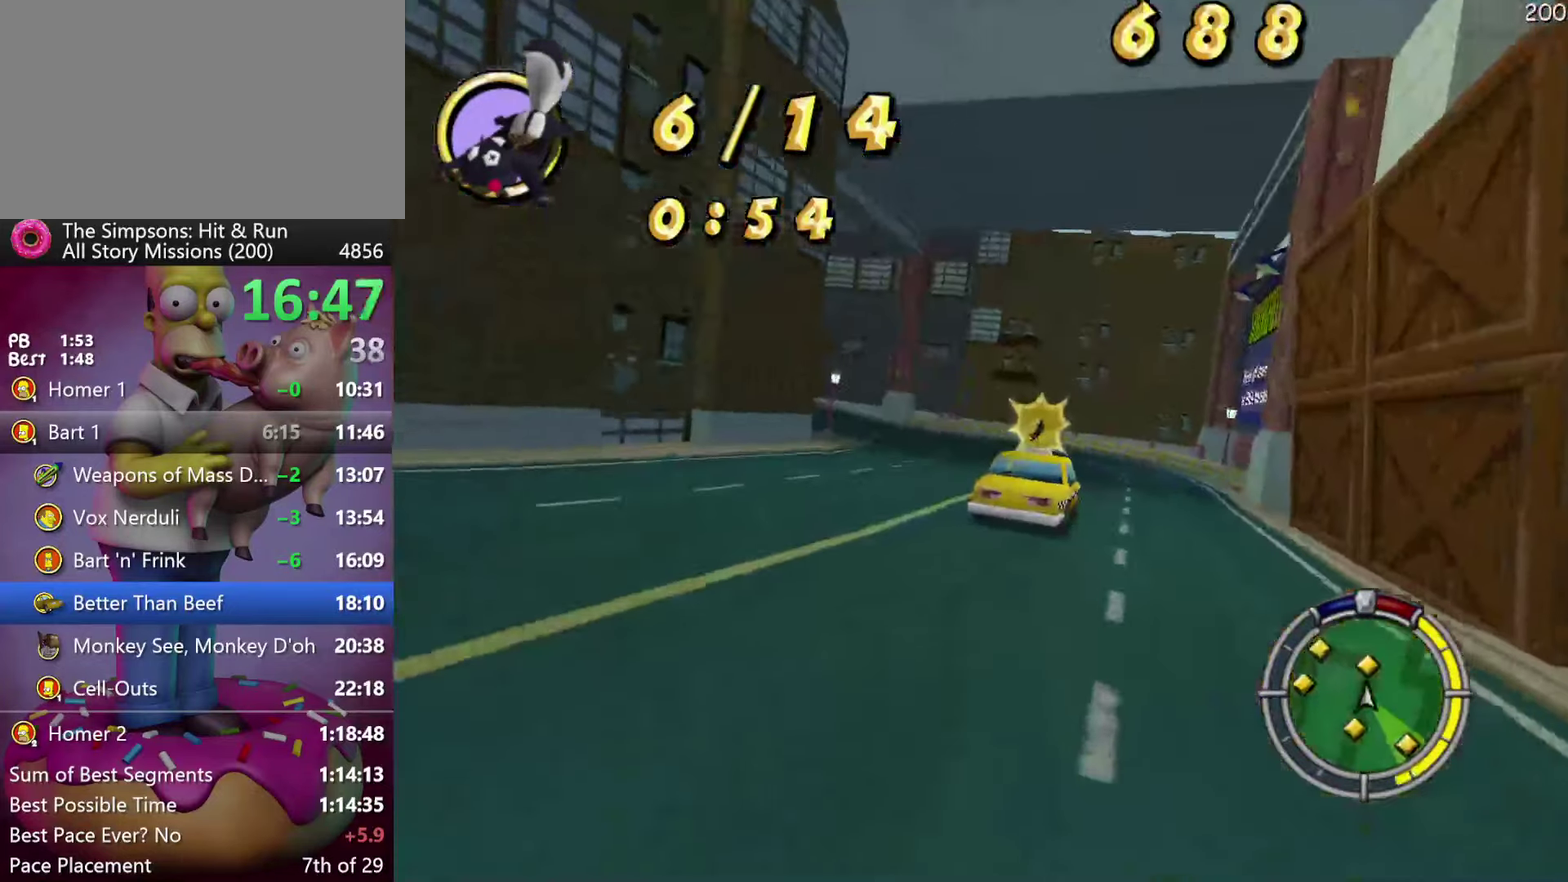
{"buttons": ["A", "Y", "R2"], "events": [[450, "Y", "down"], [467, "A", "down"]]}
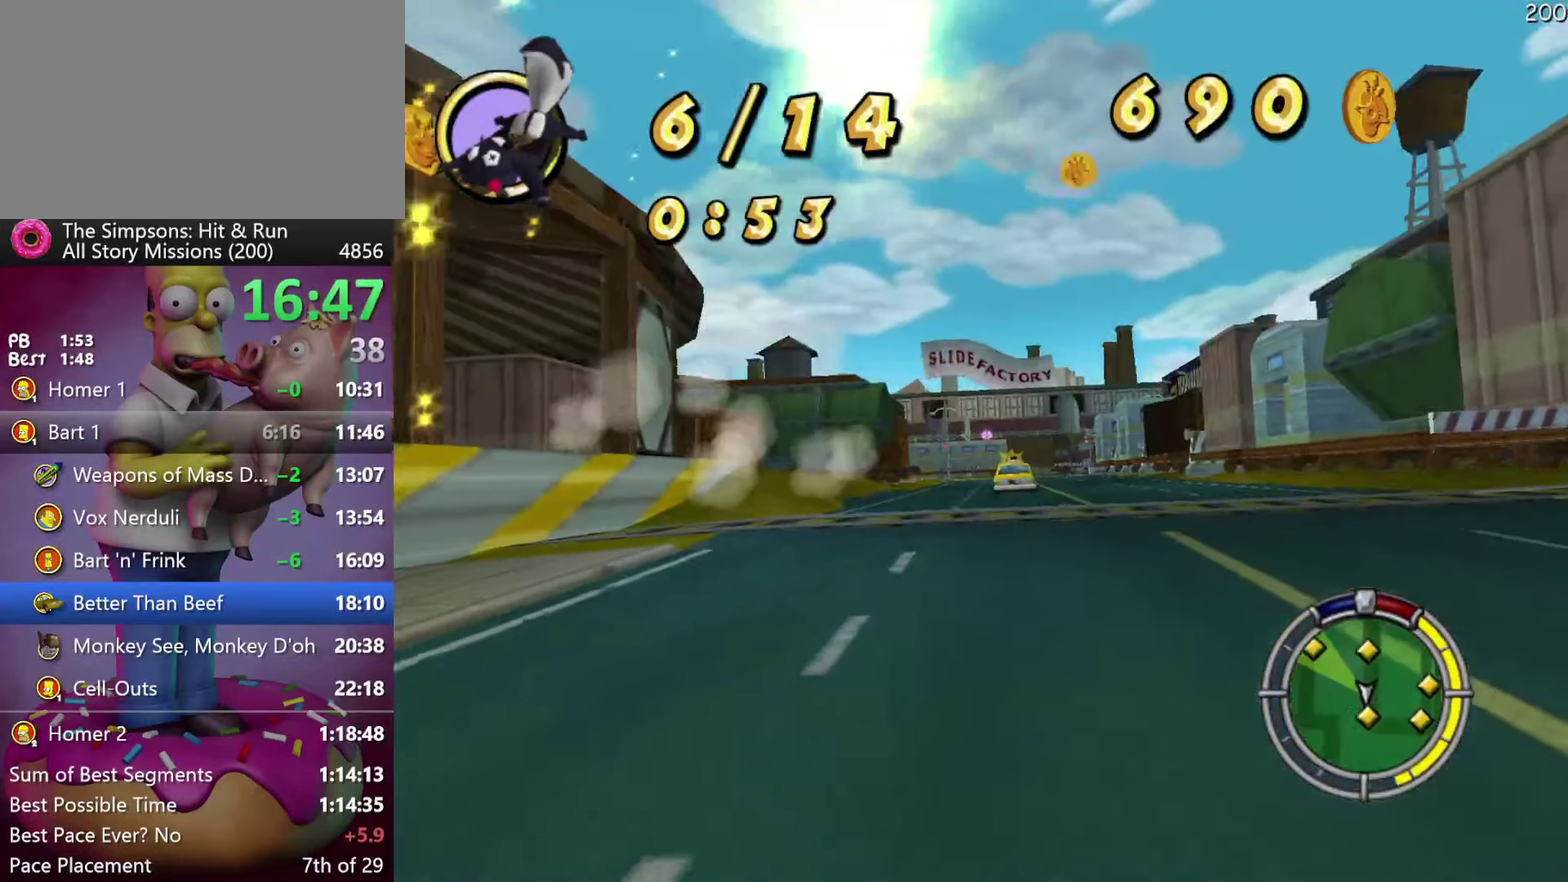
{"buttons": ["R2"], "events": [[200, "A", "up"], [200, "Y", "up"]]}
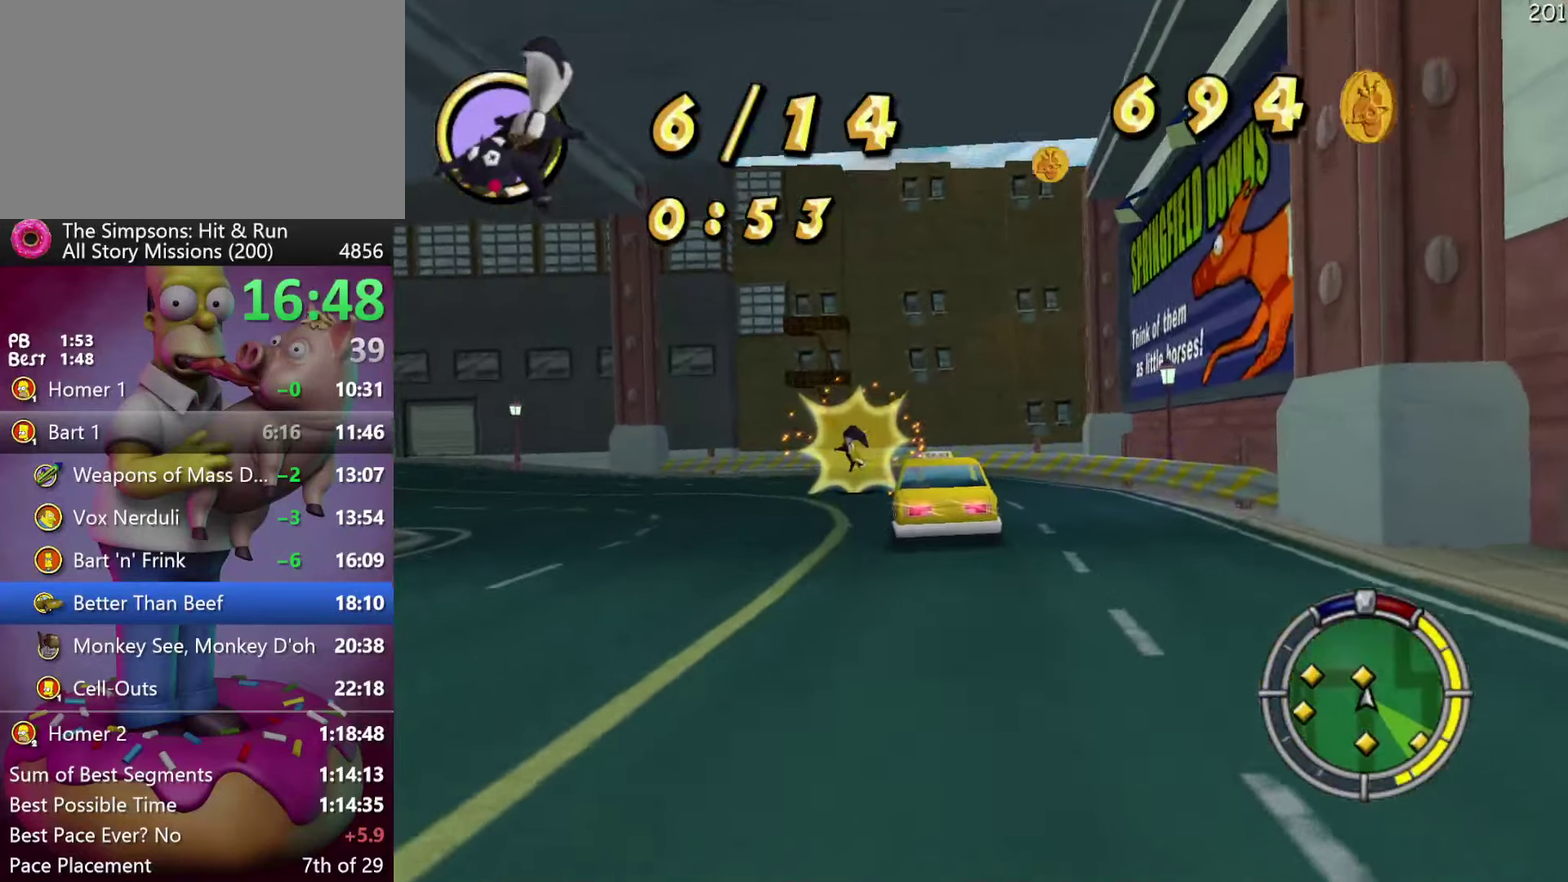
{"buttons": ["R2"], "events": []}
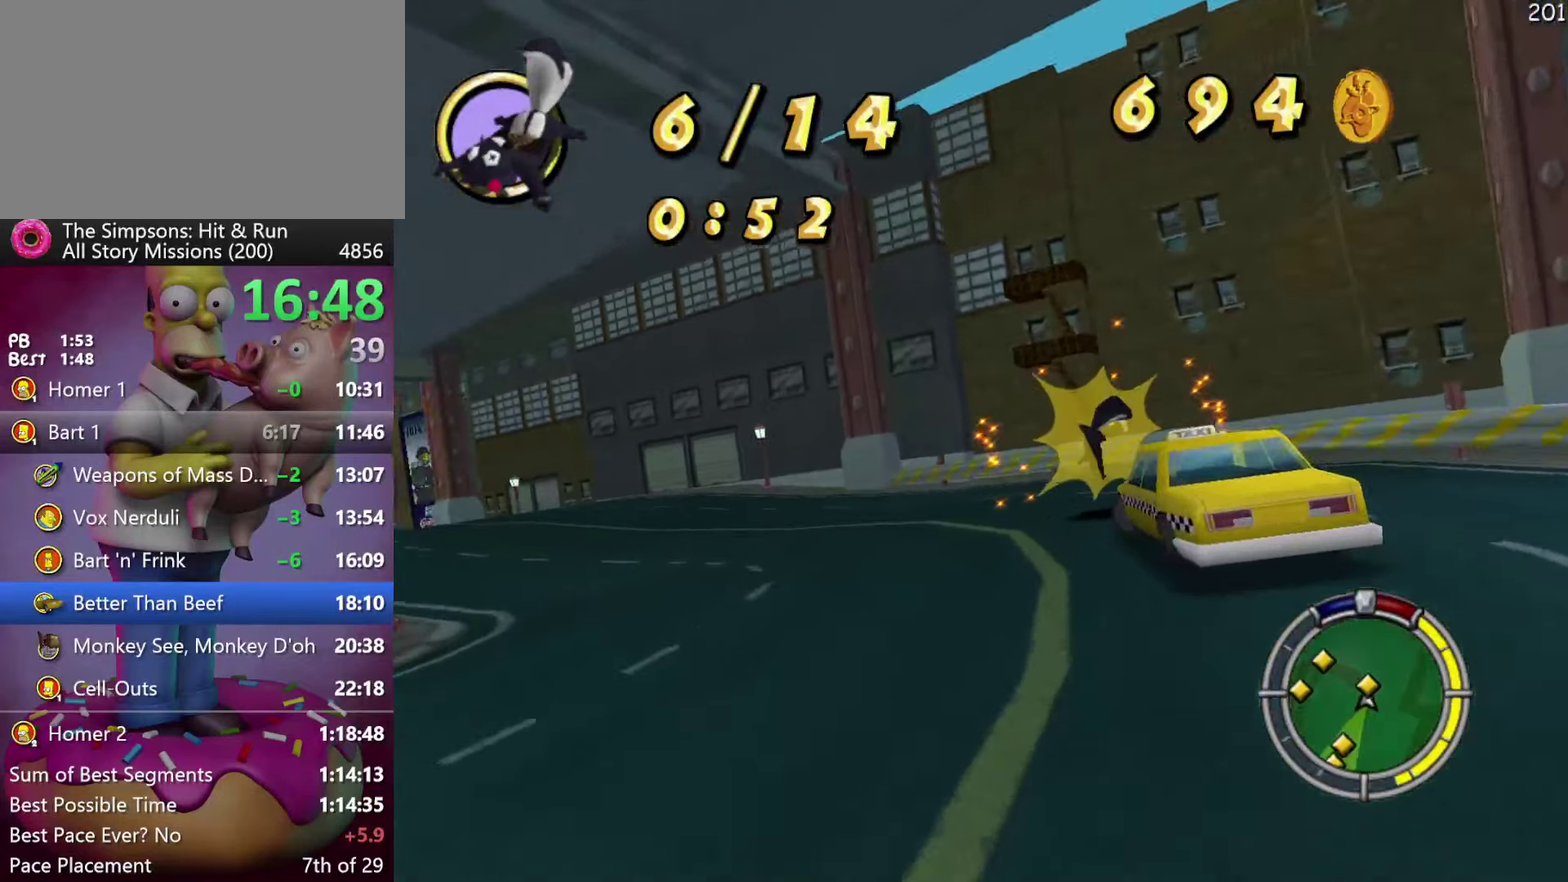
{"buttons": ["R2"], "events": []}
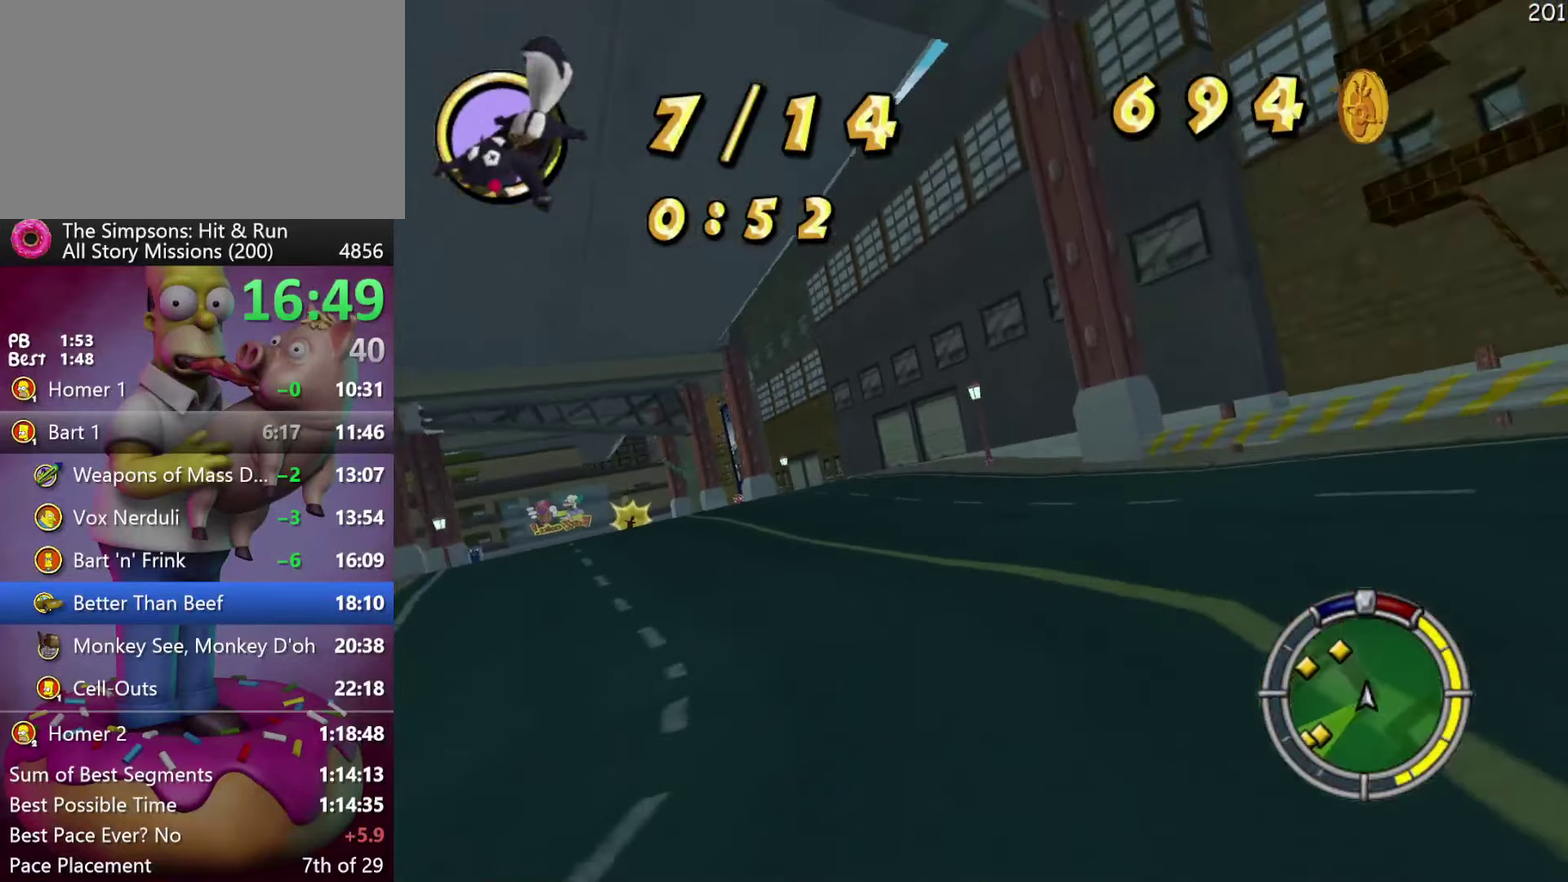
{"buttons": ["R2"], "events": []}
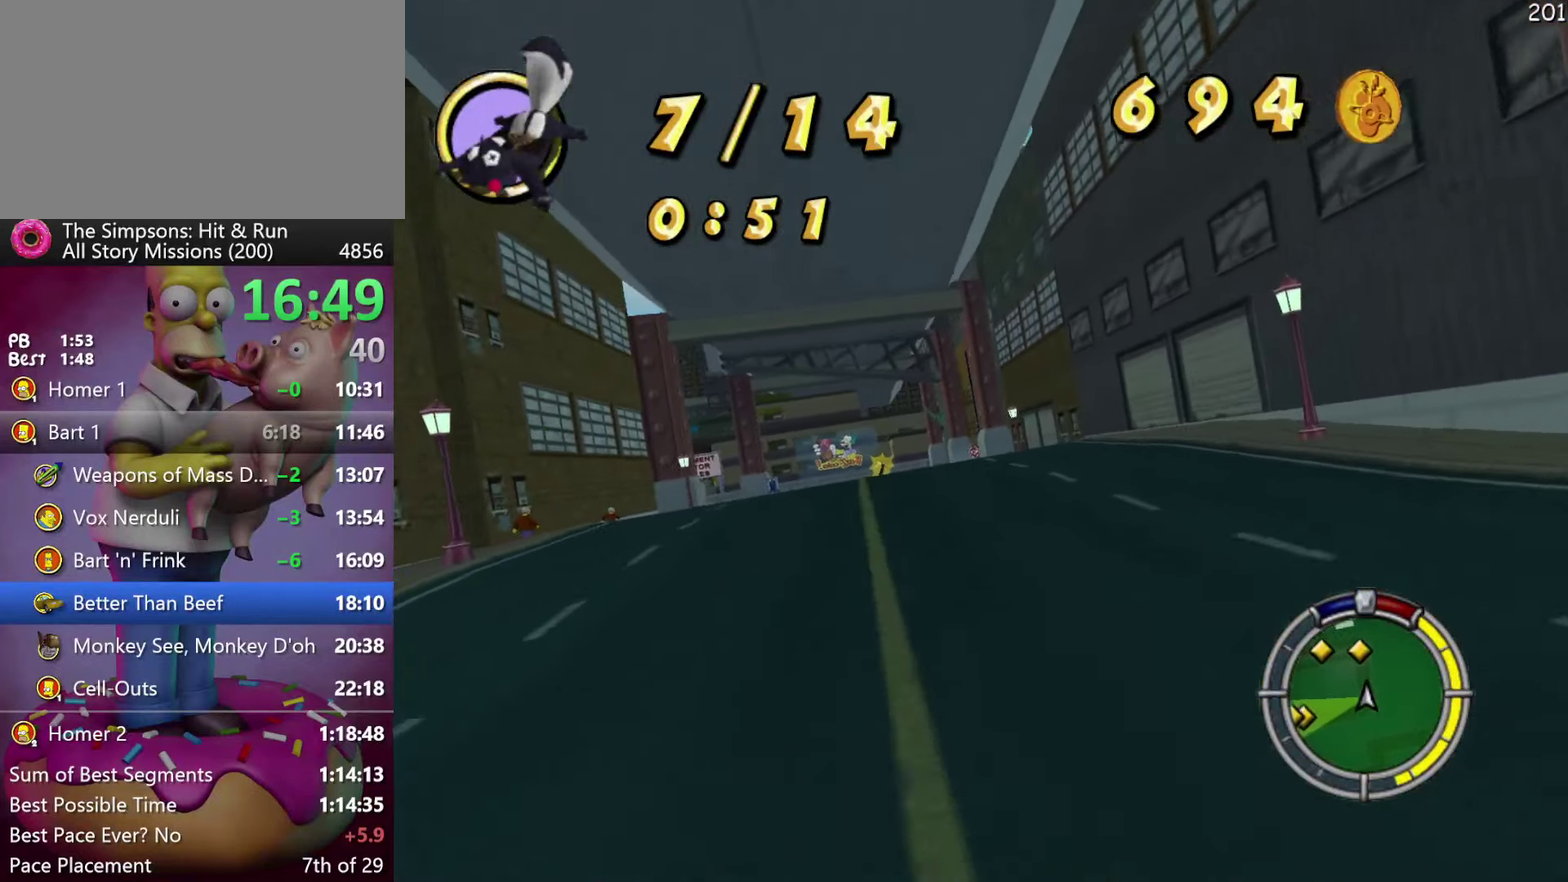
{"buttons": ["R2"], "events": []}
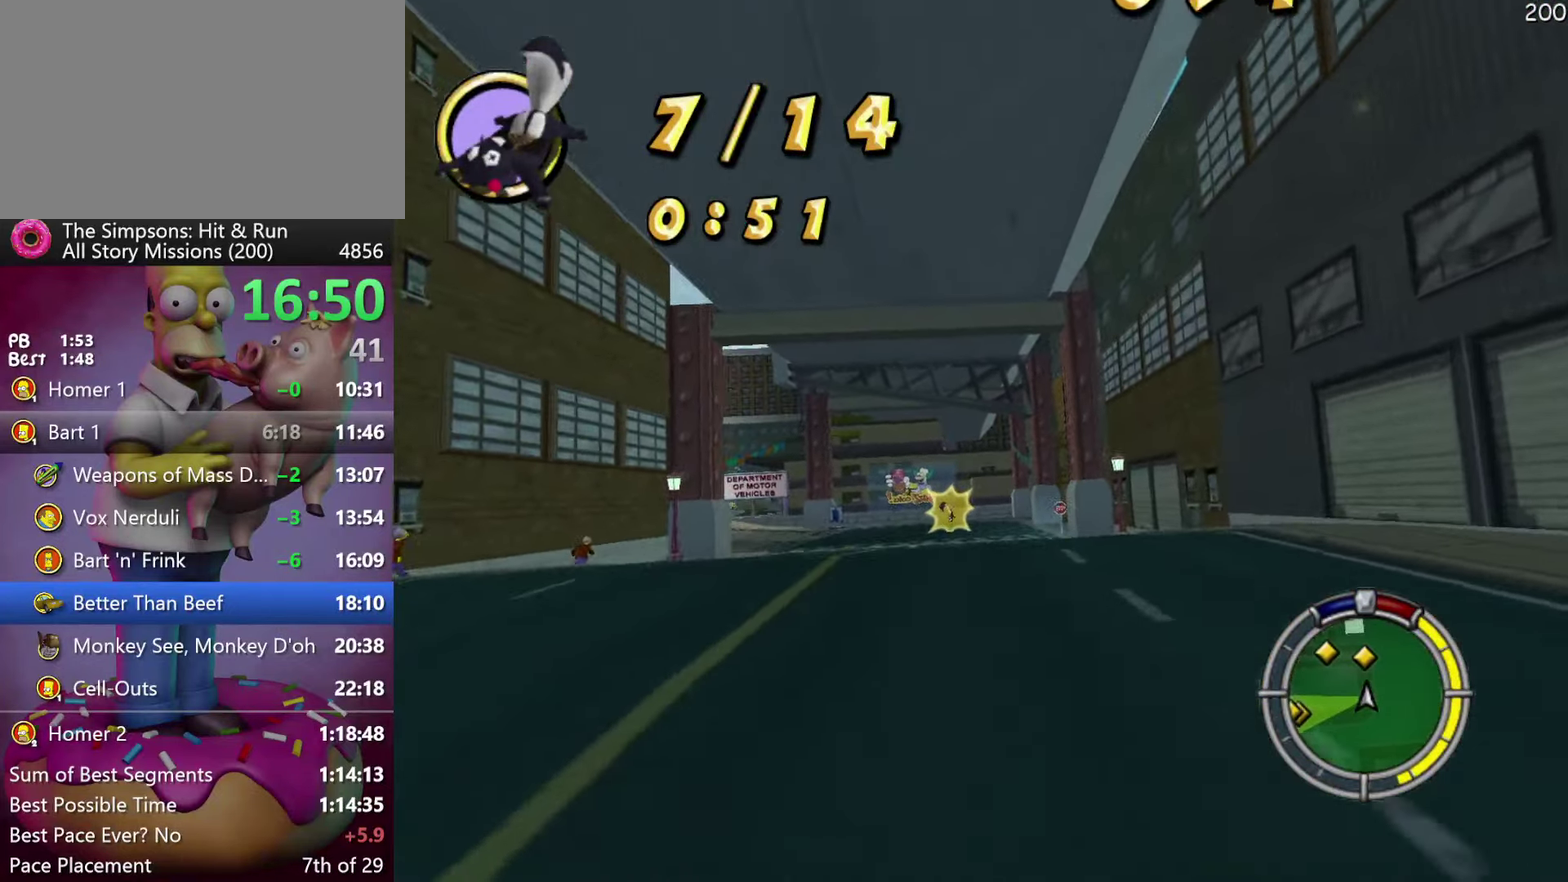
{"buttons": ["R2"], "events": [[100, "A", "down"], [100, "Y", "down"], [367, "A", "up"], [367, "Y", "up"]]}
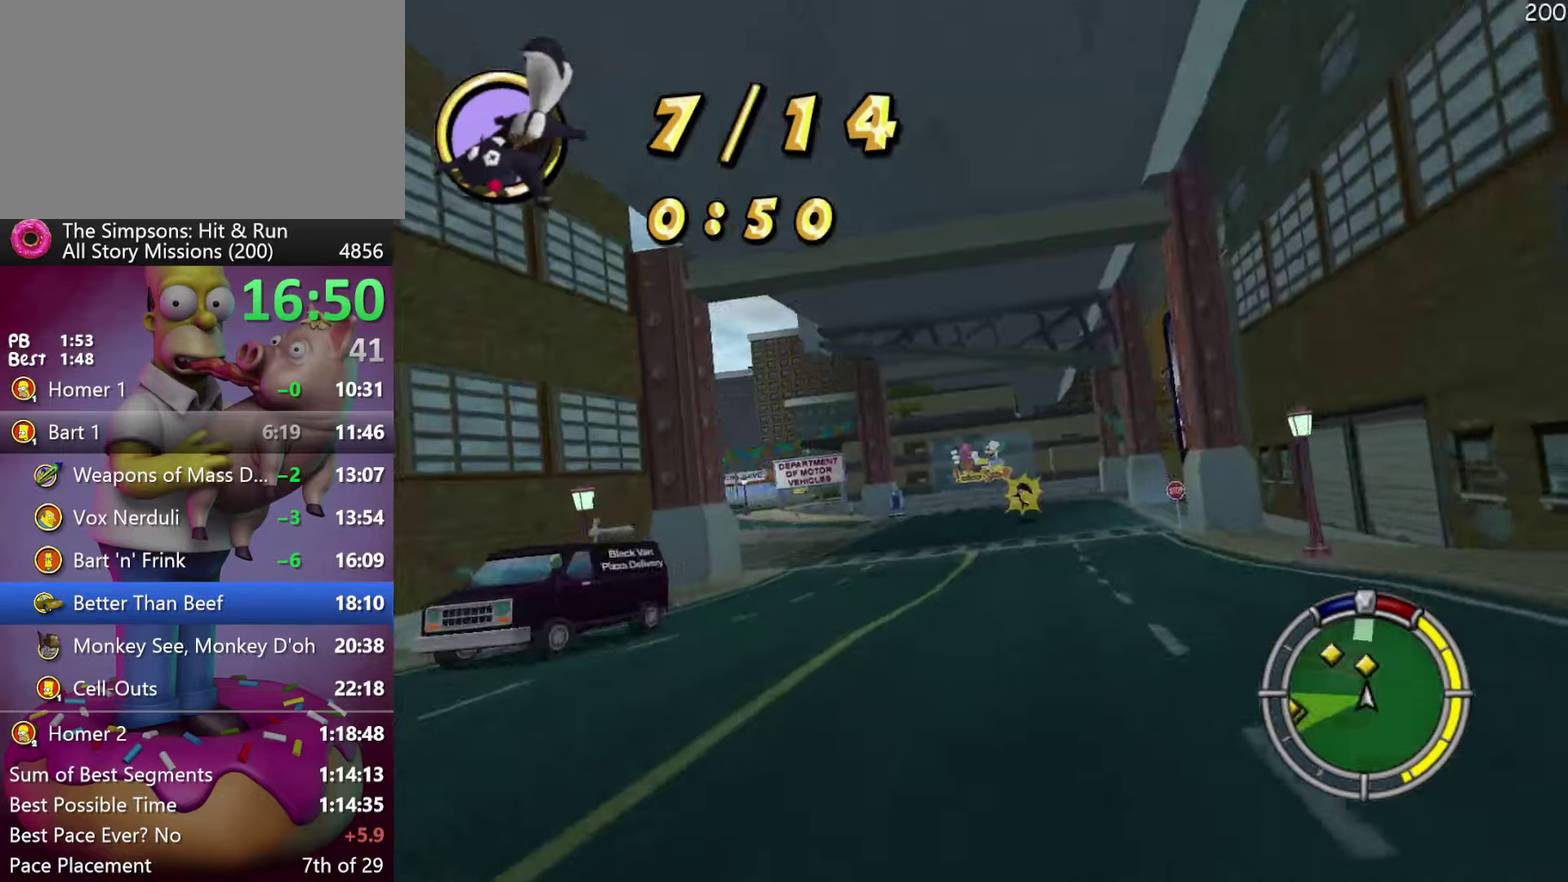
{"buttons": ["R2"], "events": []}
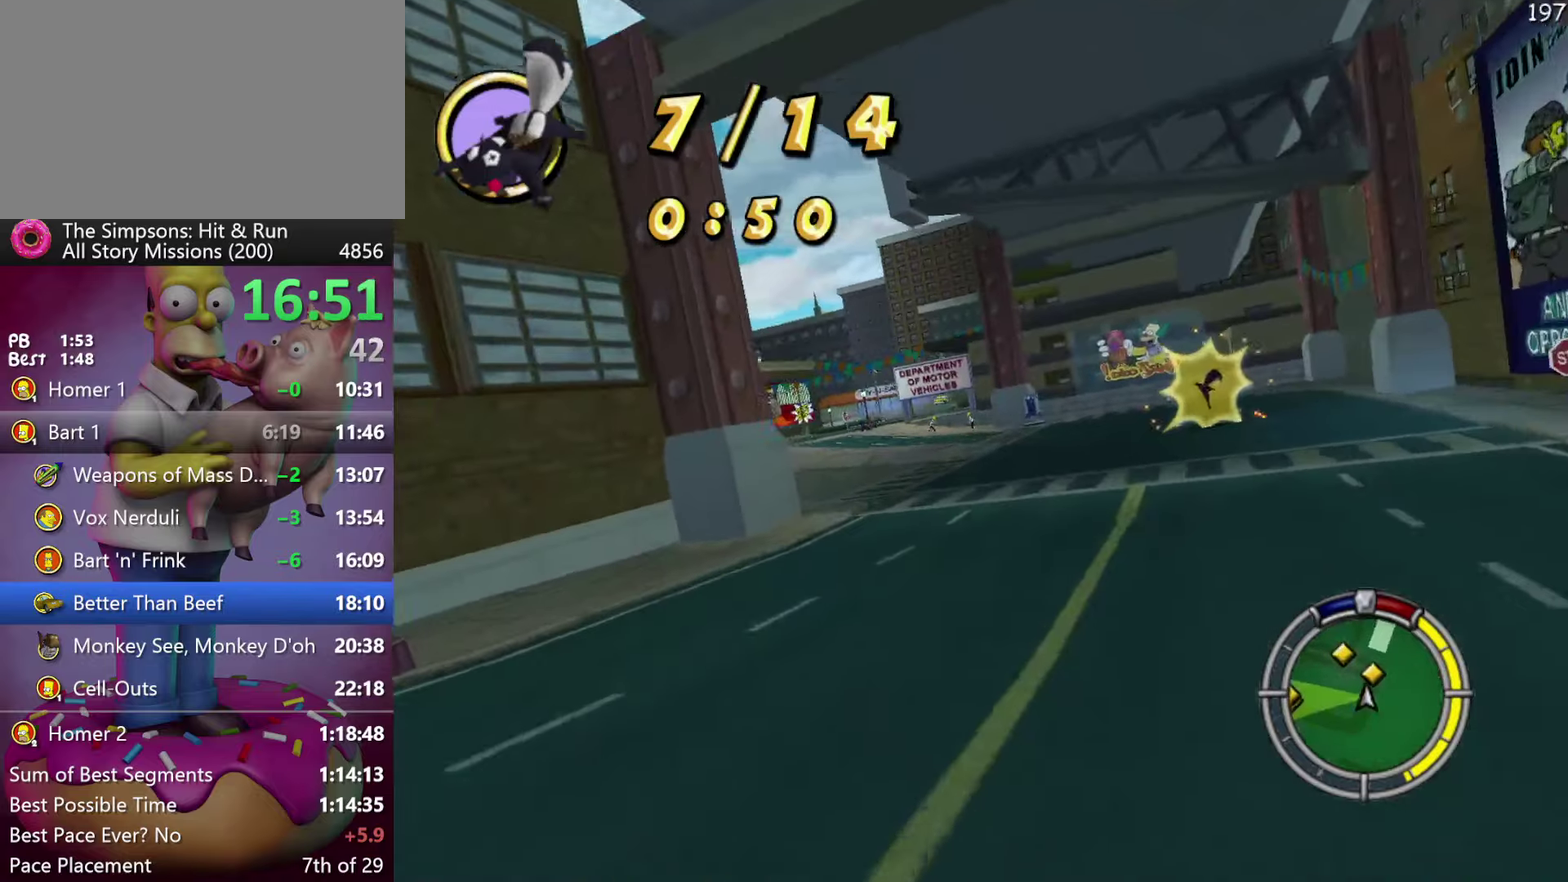
{"buttons": ["R2"], "events": []}
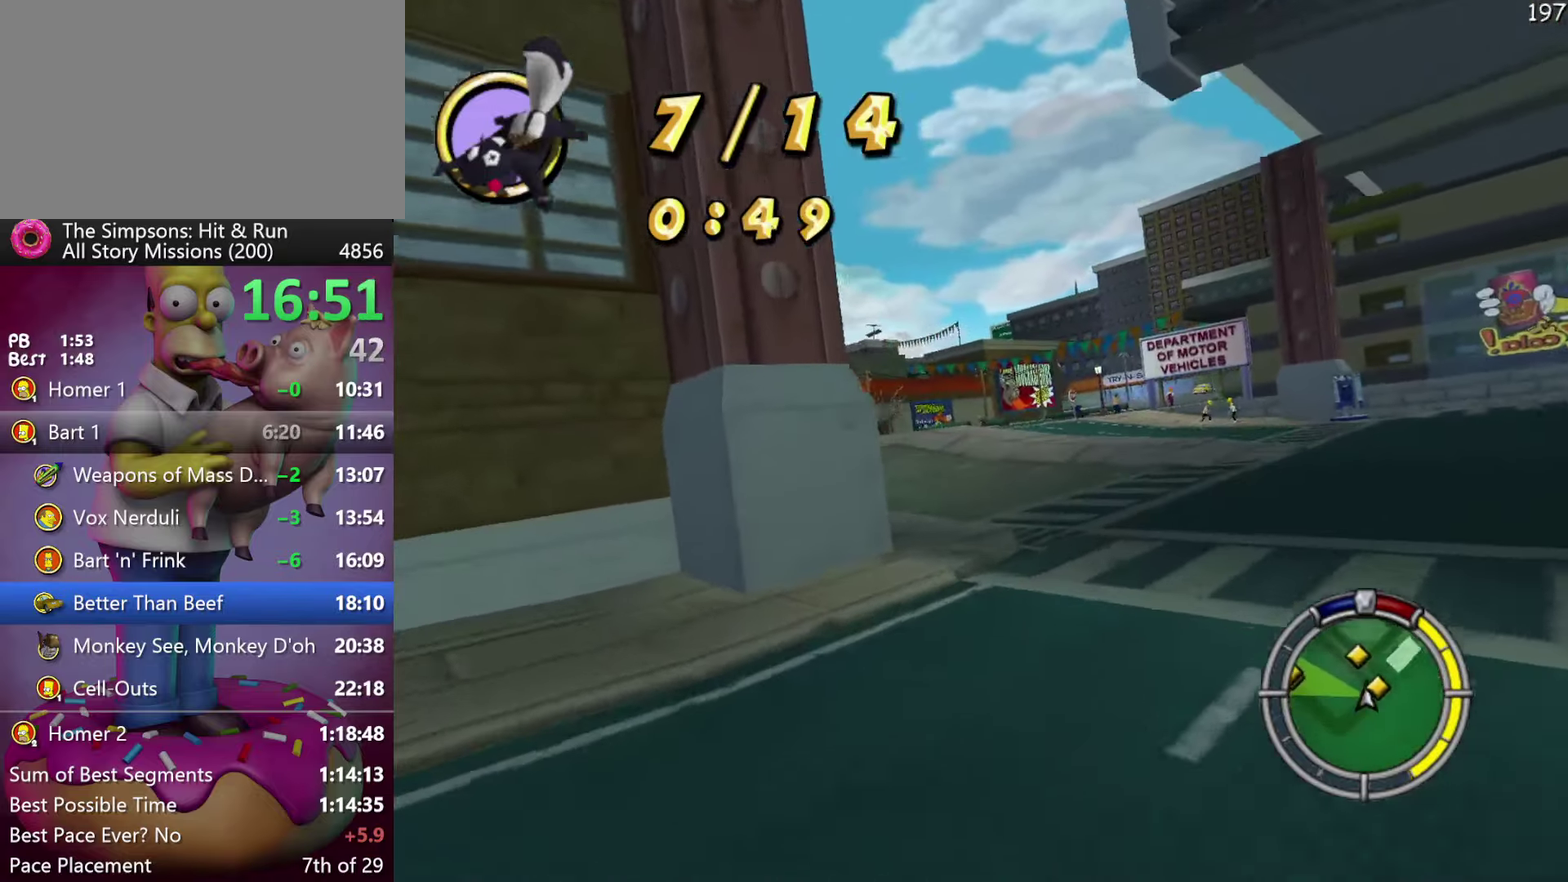
{"buttons": ["R2"], "events": []}
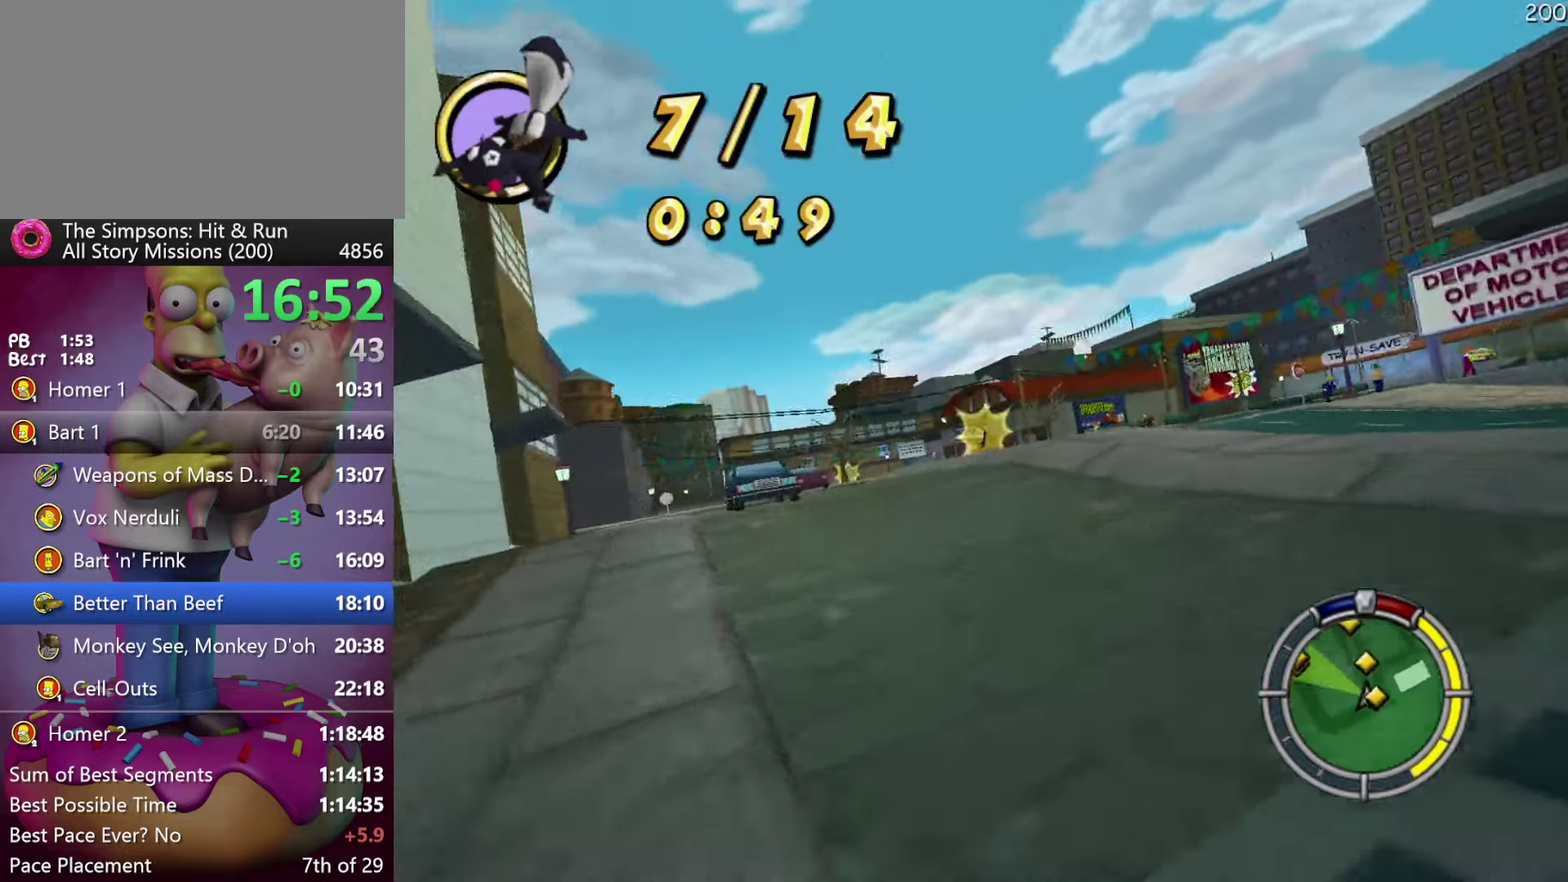
{"buttons": ["R2"], "events": []}
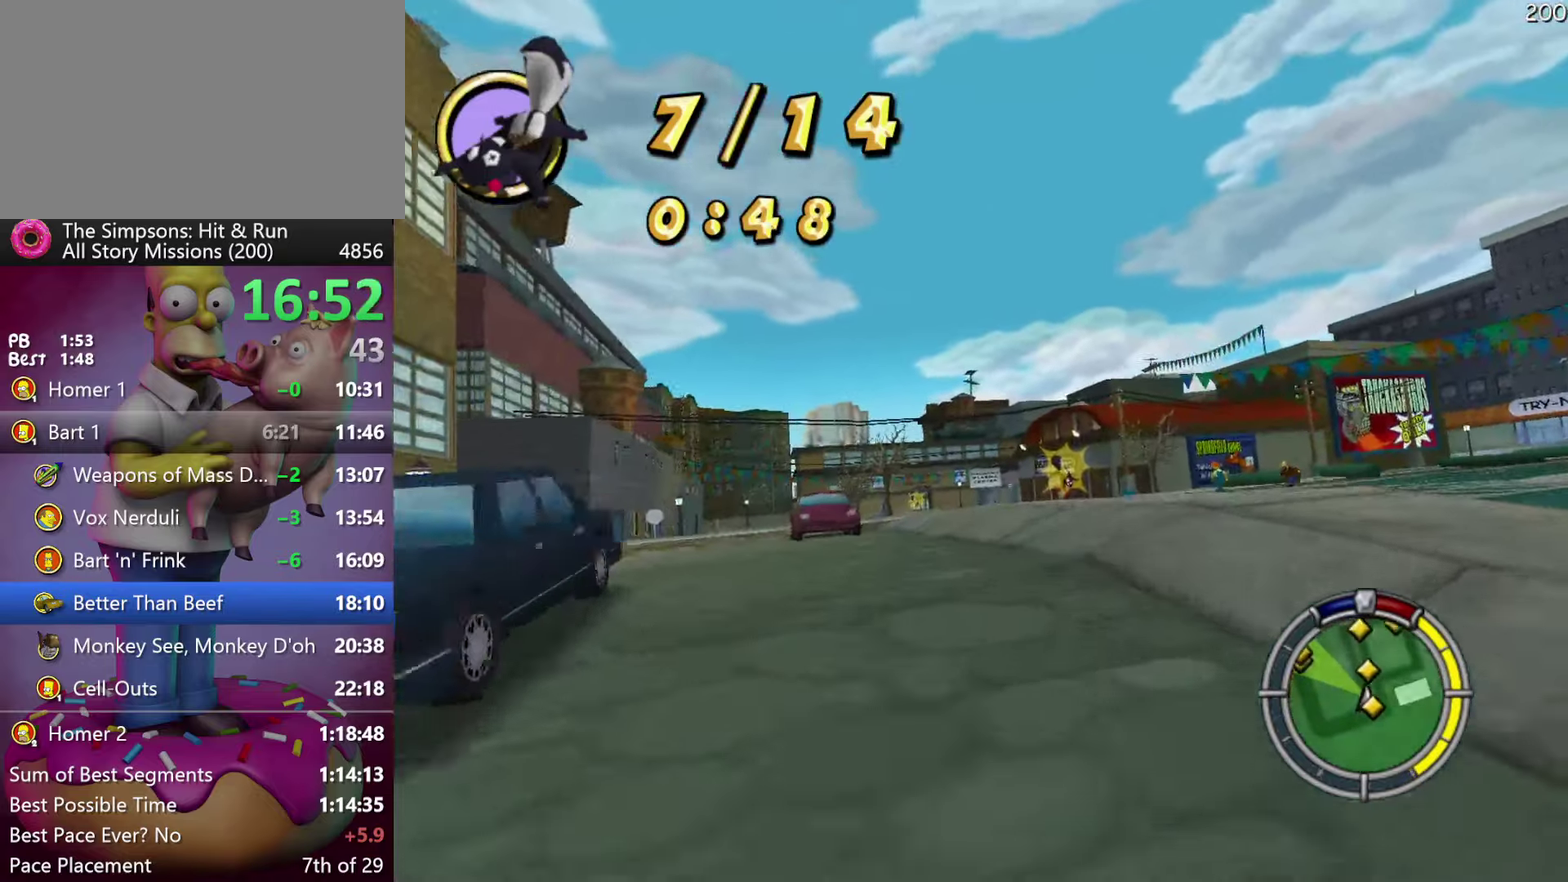
{"buttons": ["R2"], "events": []}
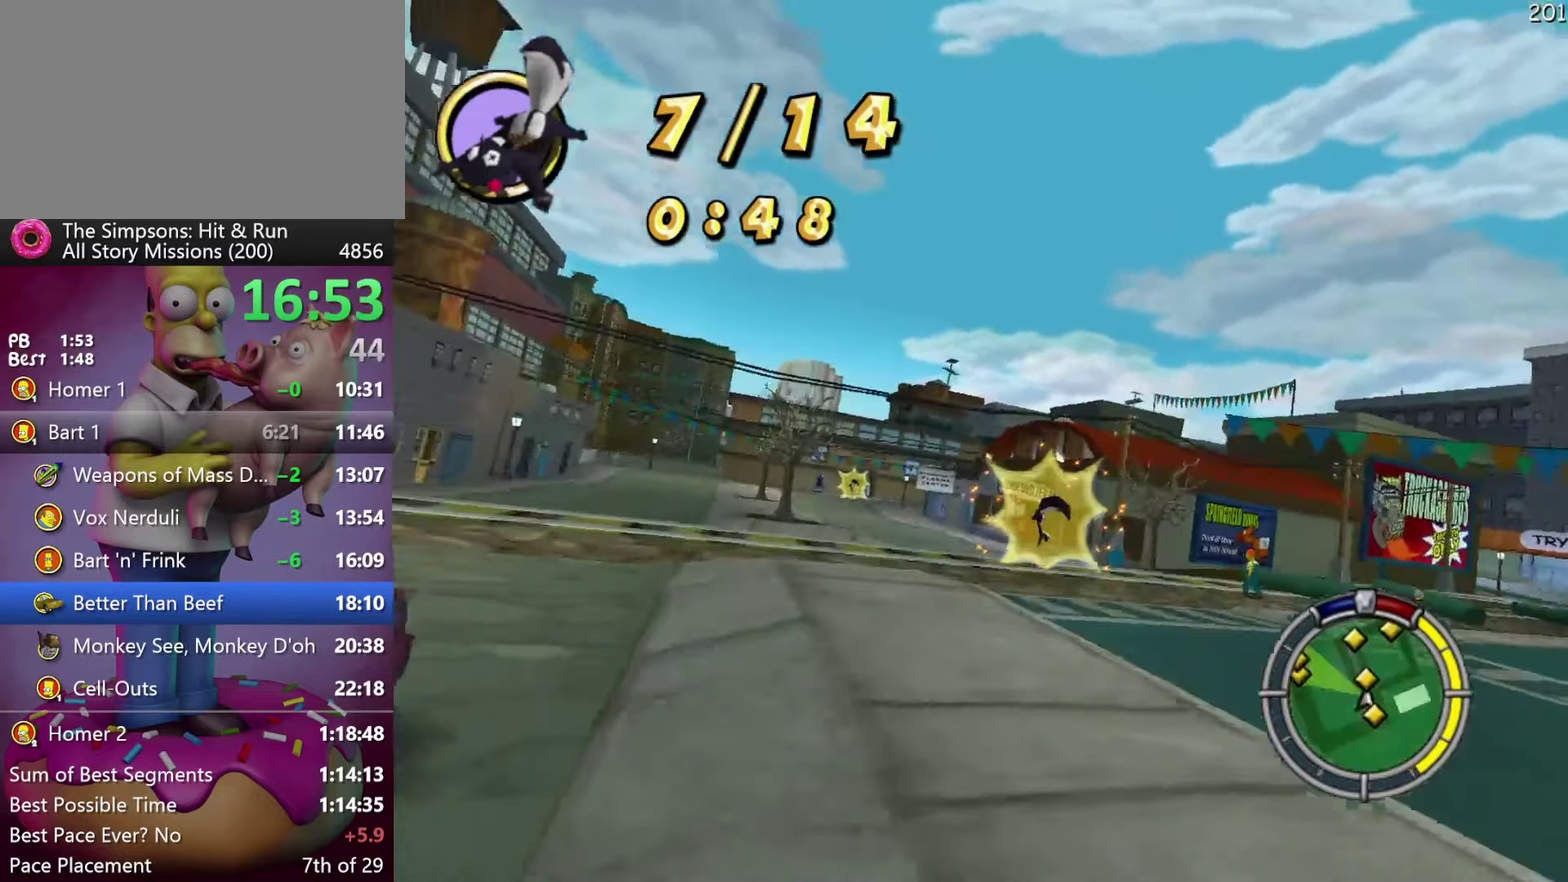
{"buttons": ["R2"], "events": []}
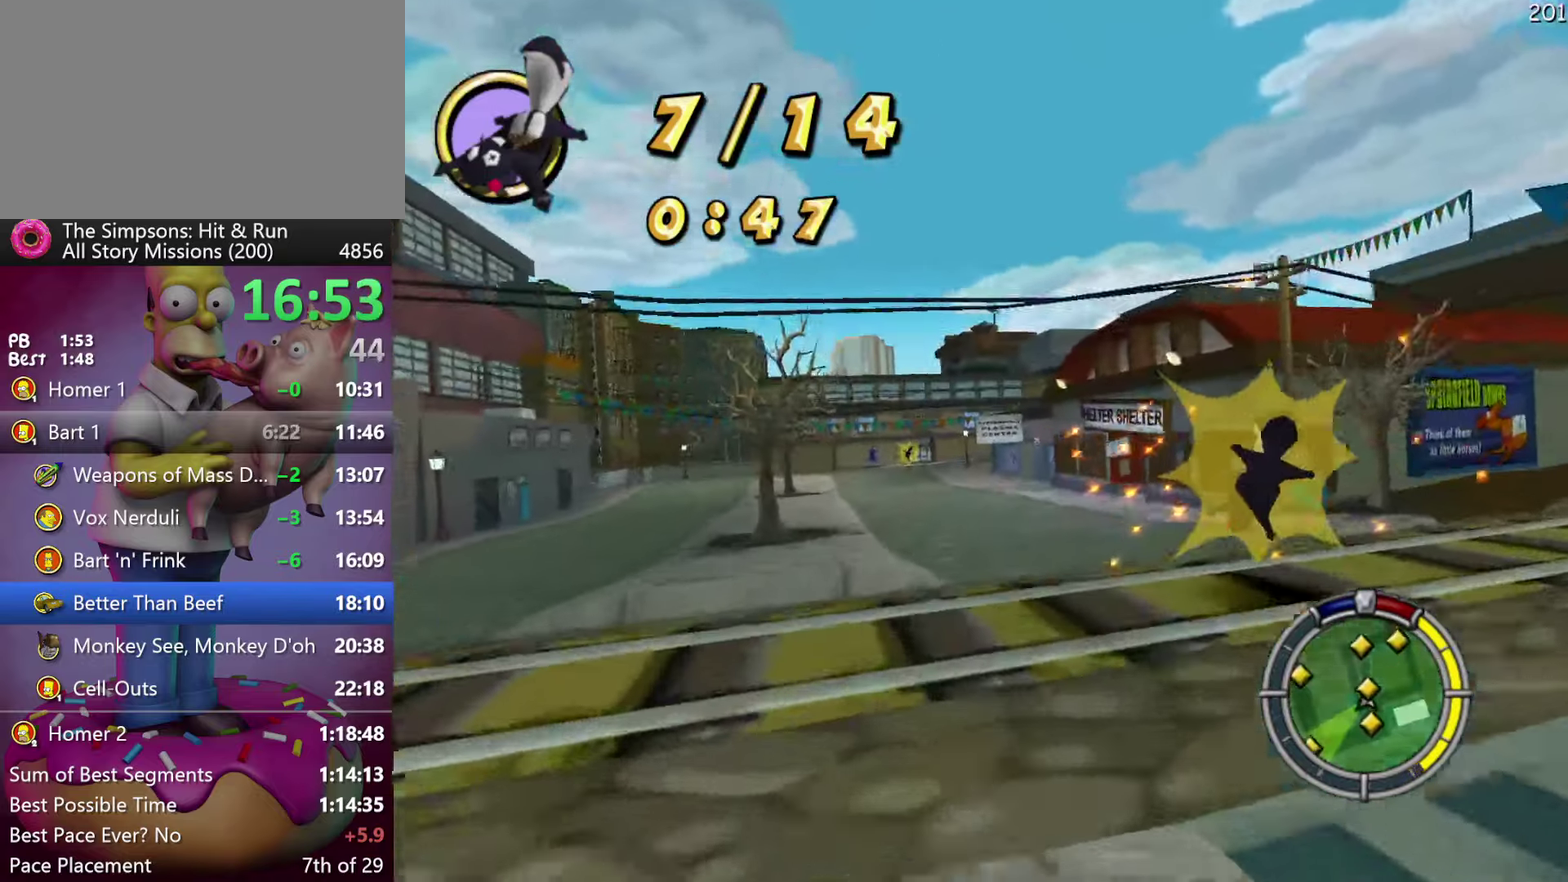
{"buttons": ["R2"], "events": [[166, "R2", "up"], [333, "R2", "down"]]}
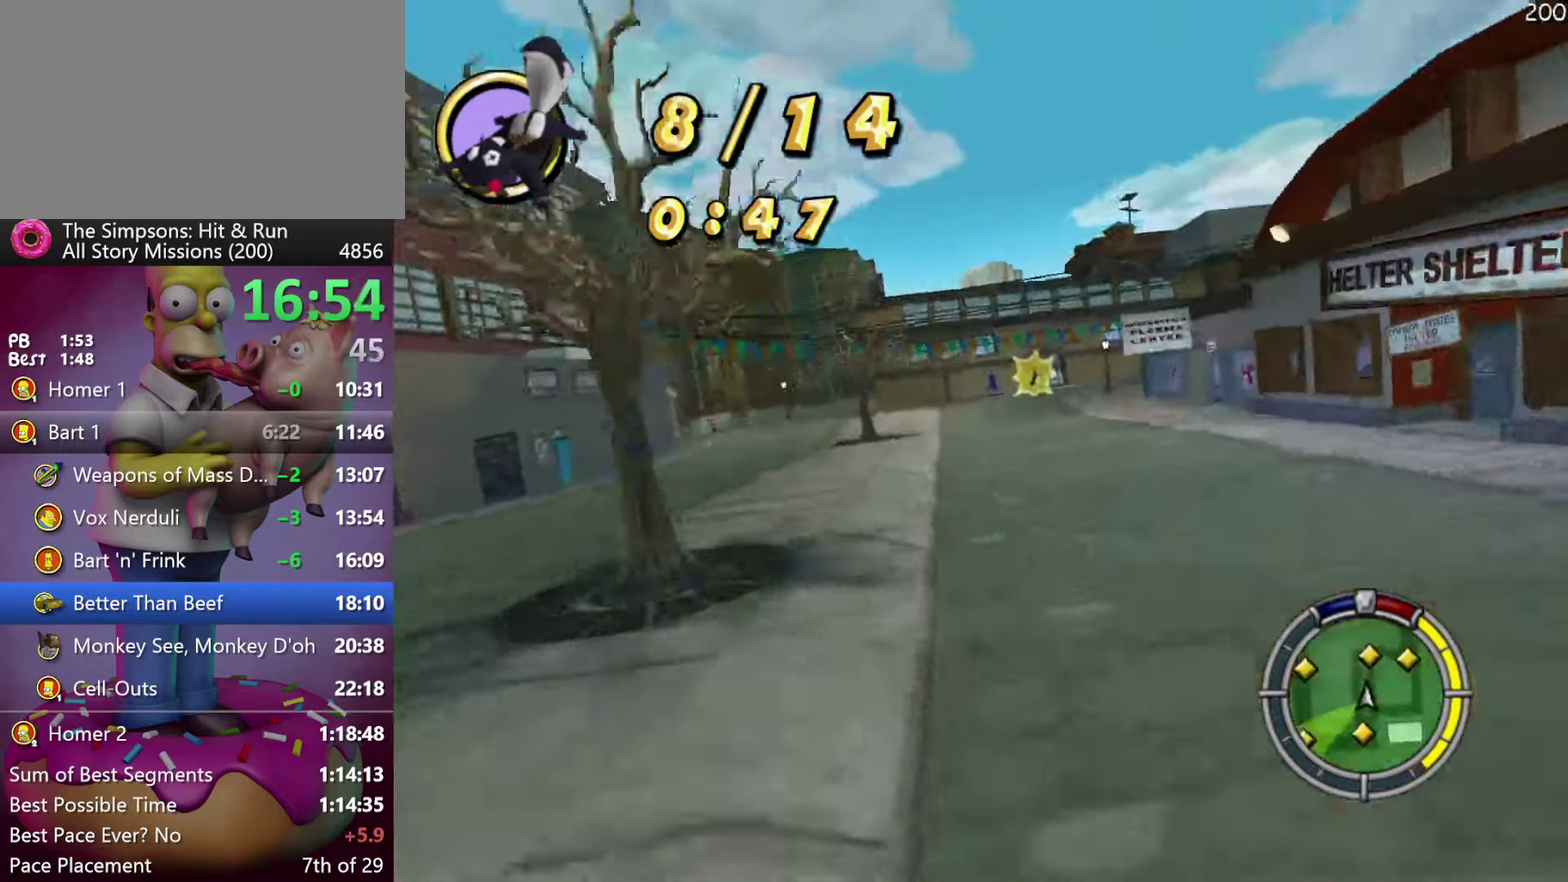
{"buttons": ["R2"], "events": []}
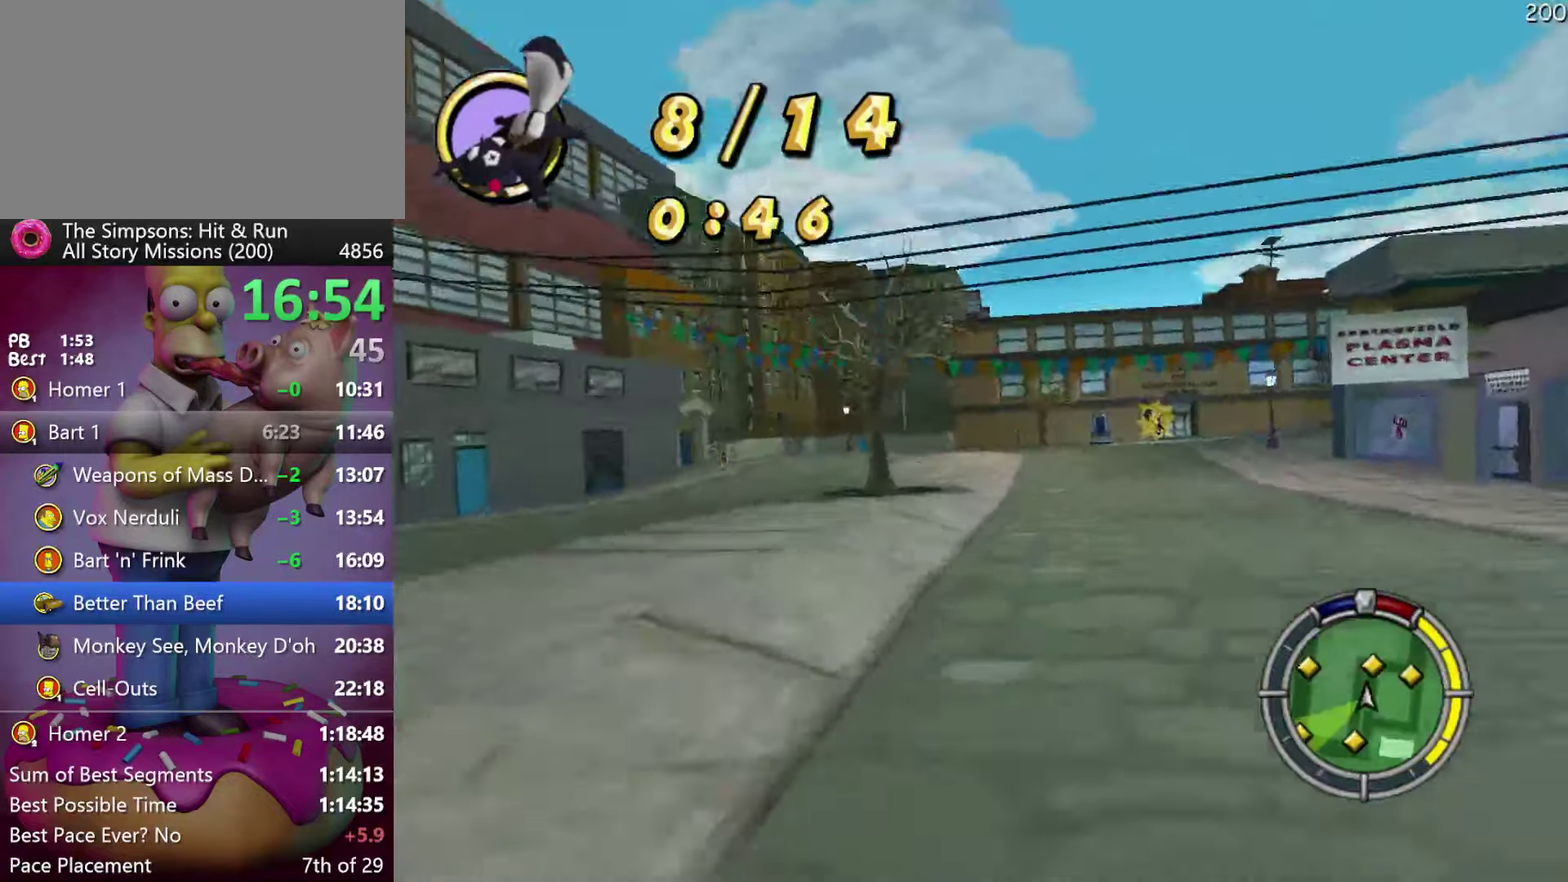
{"buttons": ["R2"], "events": []}